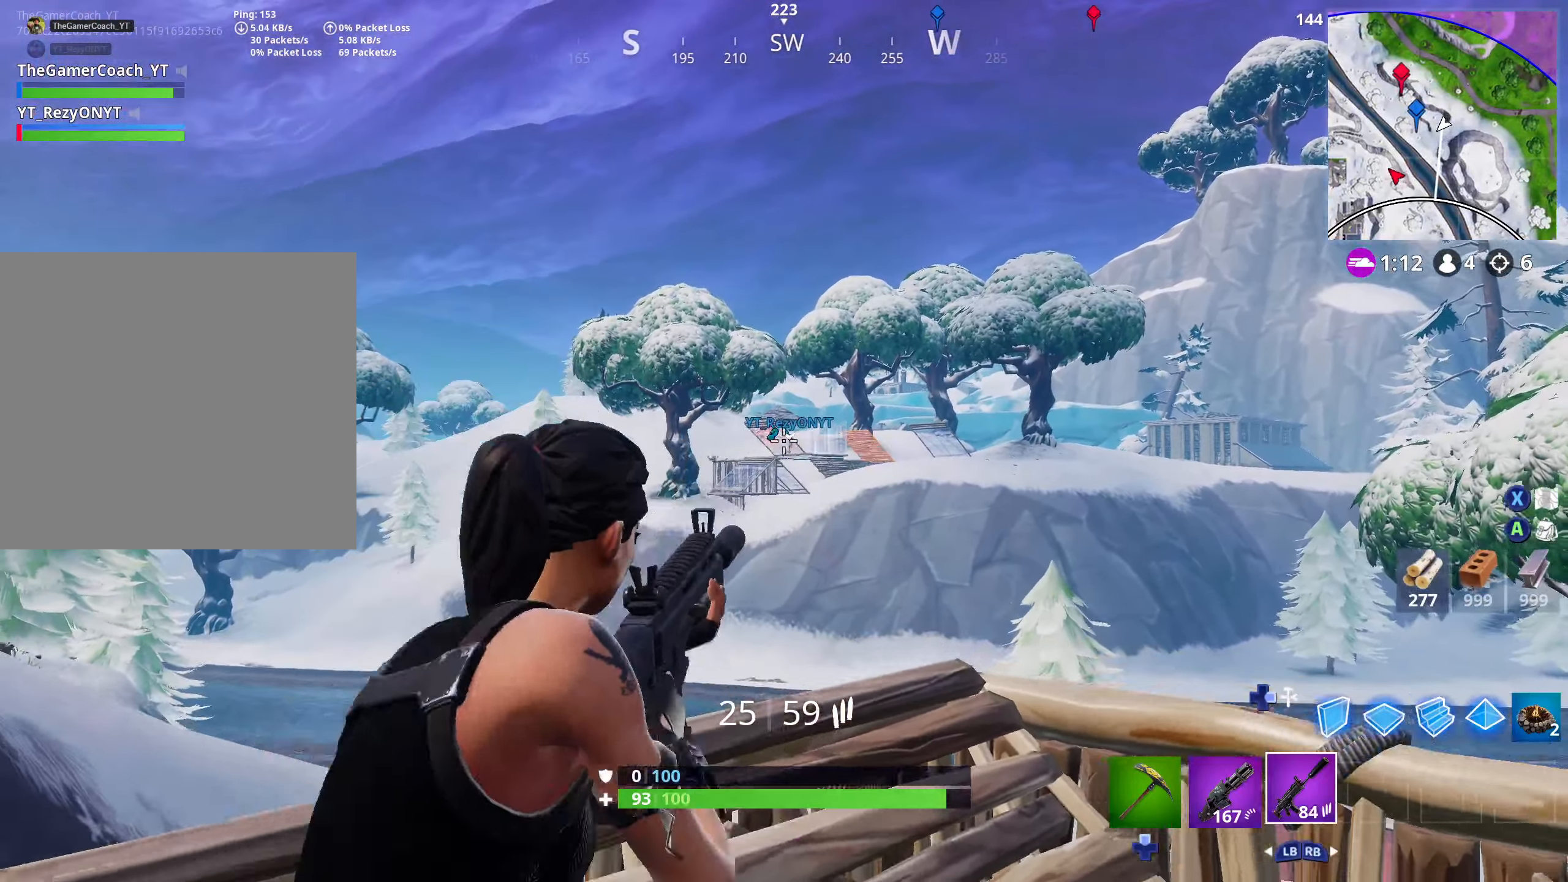
Gameplay with a controller (Xbox layout); each line is a JSON object with the inputs held at the frame after it. "events" lists button and stick changes between this image and that frame as [ms after this image, input, new state], when the widget could be followed in between.
{"buttons": [], "left_stick": "up-left", "right_stick": "center", "events": [[100, "left_stick", "up"], [450, "left_stick", "up-left"]]}
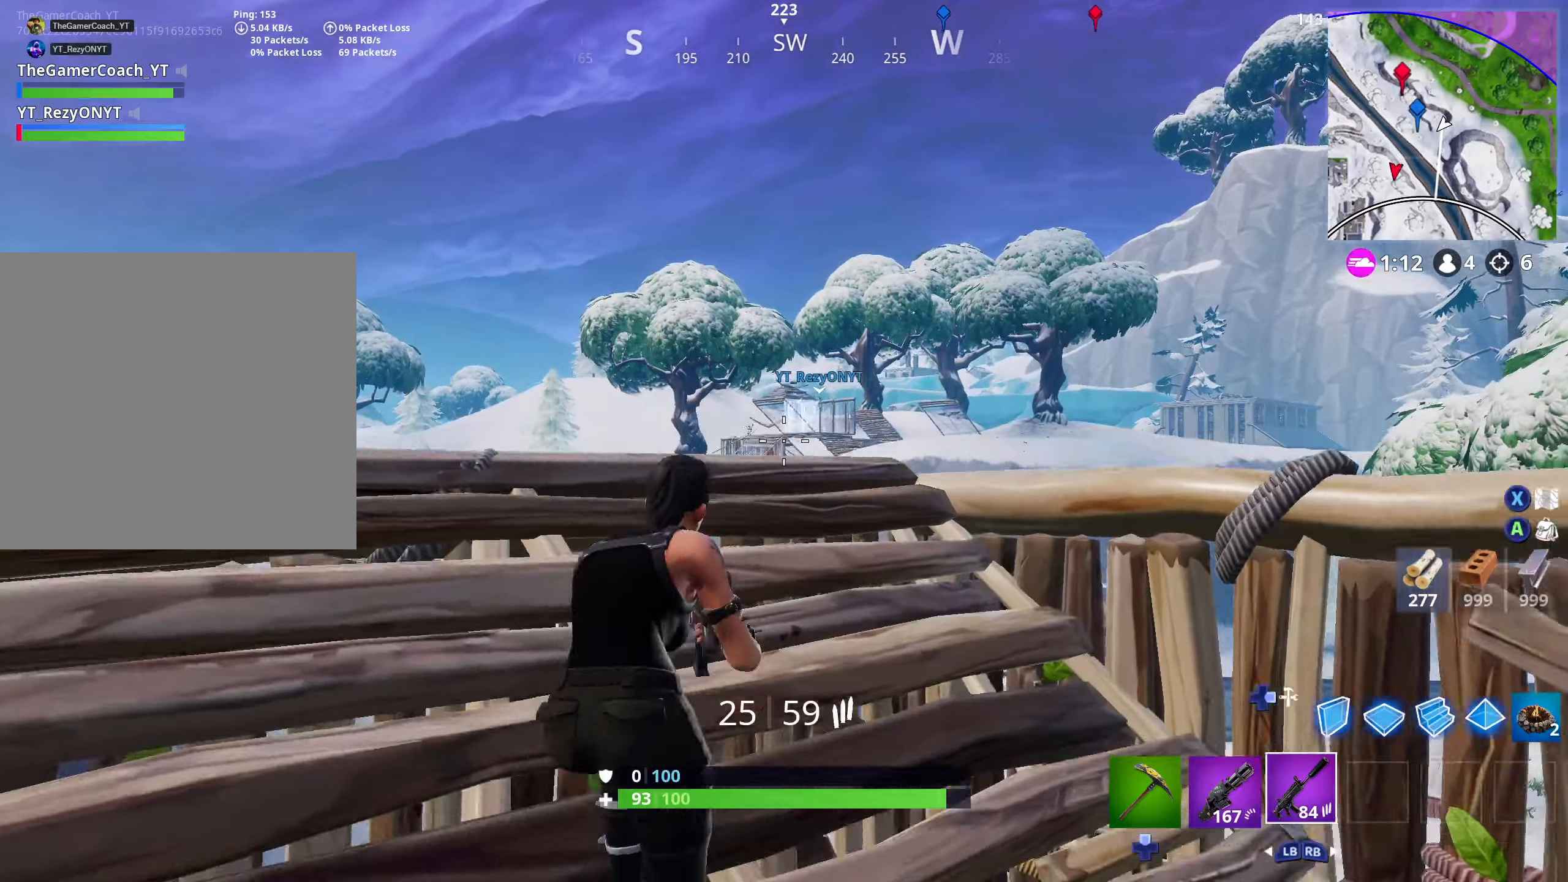
{"buttons": ["L2"], "left_stick": "right", "right_stick": "center", "events": [[234, "L2", "down"], [234, "R3", "down"], [284, "right_stick", "down-left"], [334, "R3", "up"], [334, "left_stick", "up"], [350, "right_stick", "center"], [500, "left_stick", "right"]]}
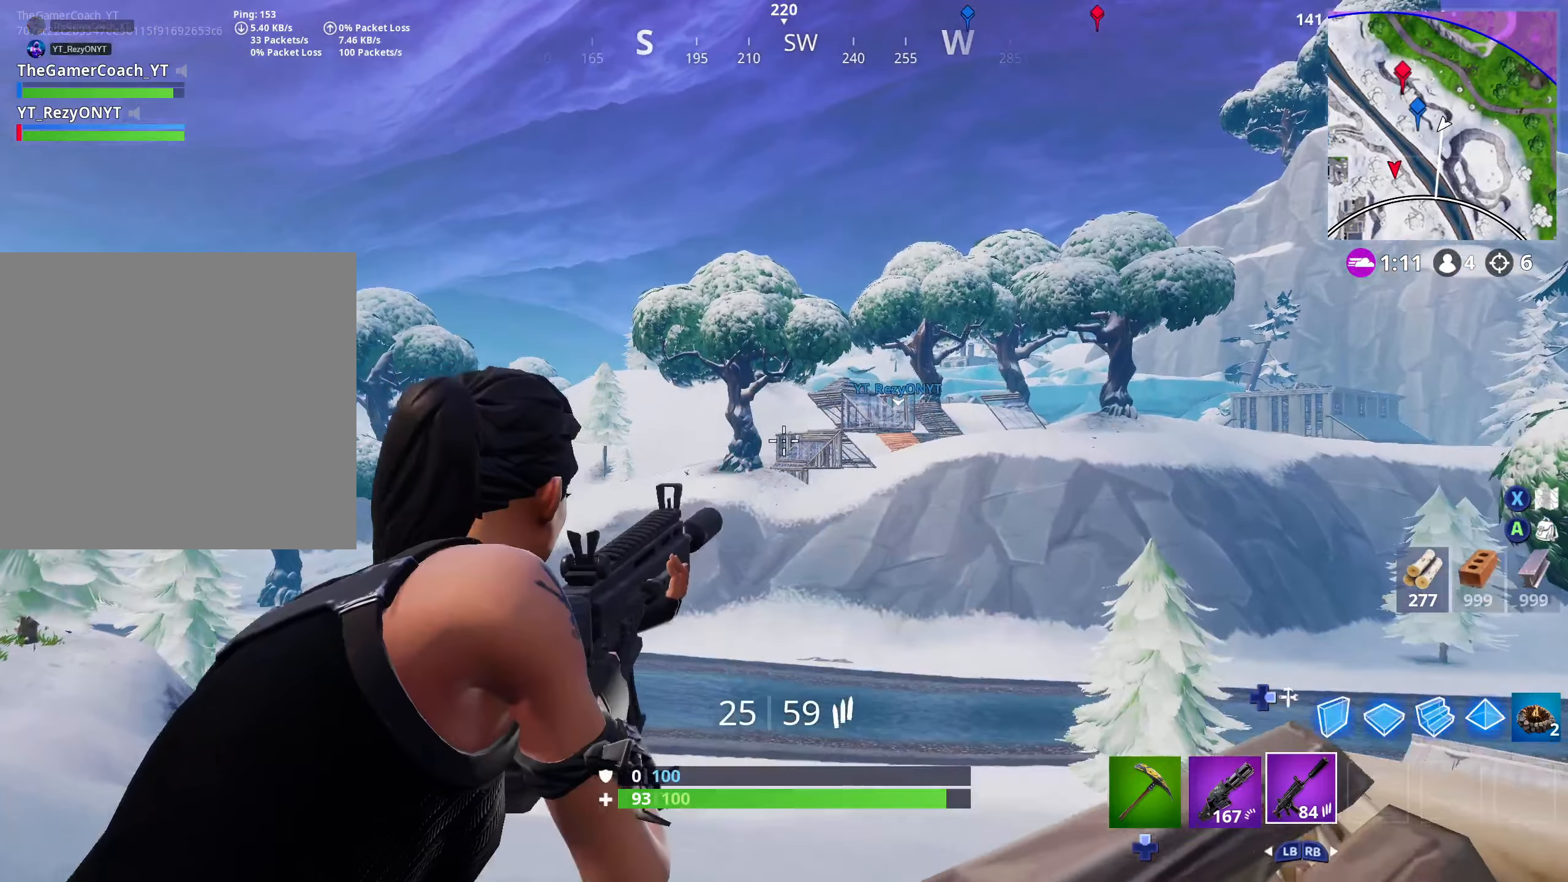
{"buttons": [], "left_stick": "up-left", "right_stick": "center", "events": [[67, "R3", "down"], [217, "R3", "up"], [350, "L2", "up"], [434, "left_stick", "up"], [484, "left_stick", "up-left"]]}
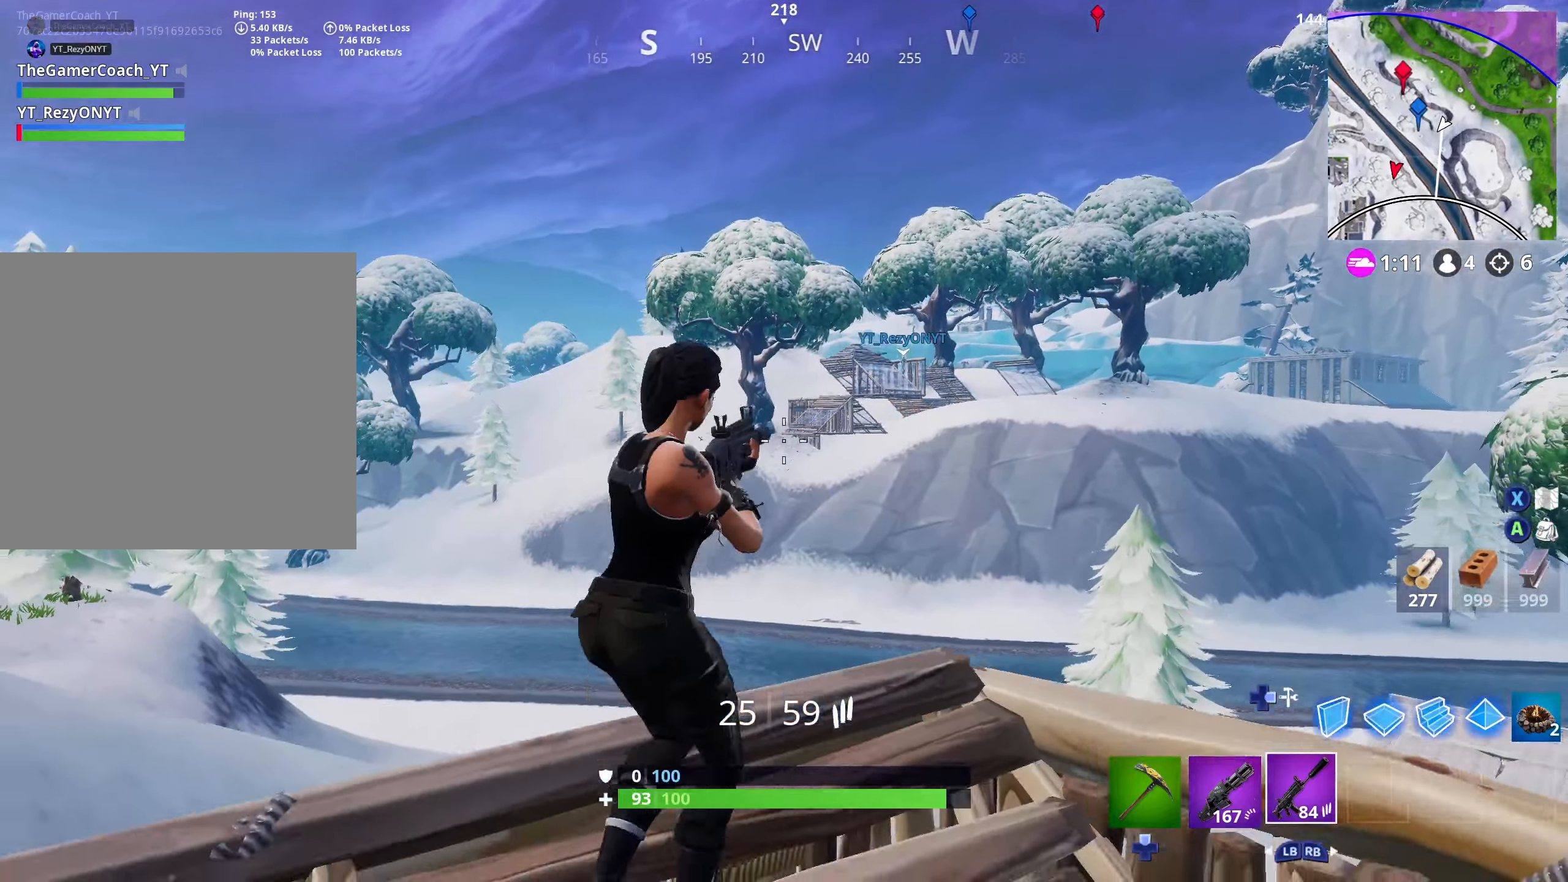
{"buttons": [], "left_stick": "up-left", "right_stick": "center", "events": []}
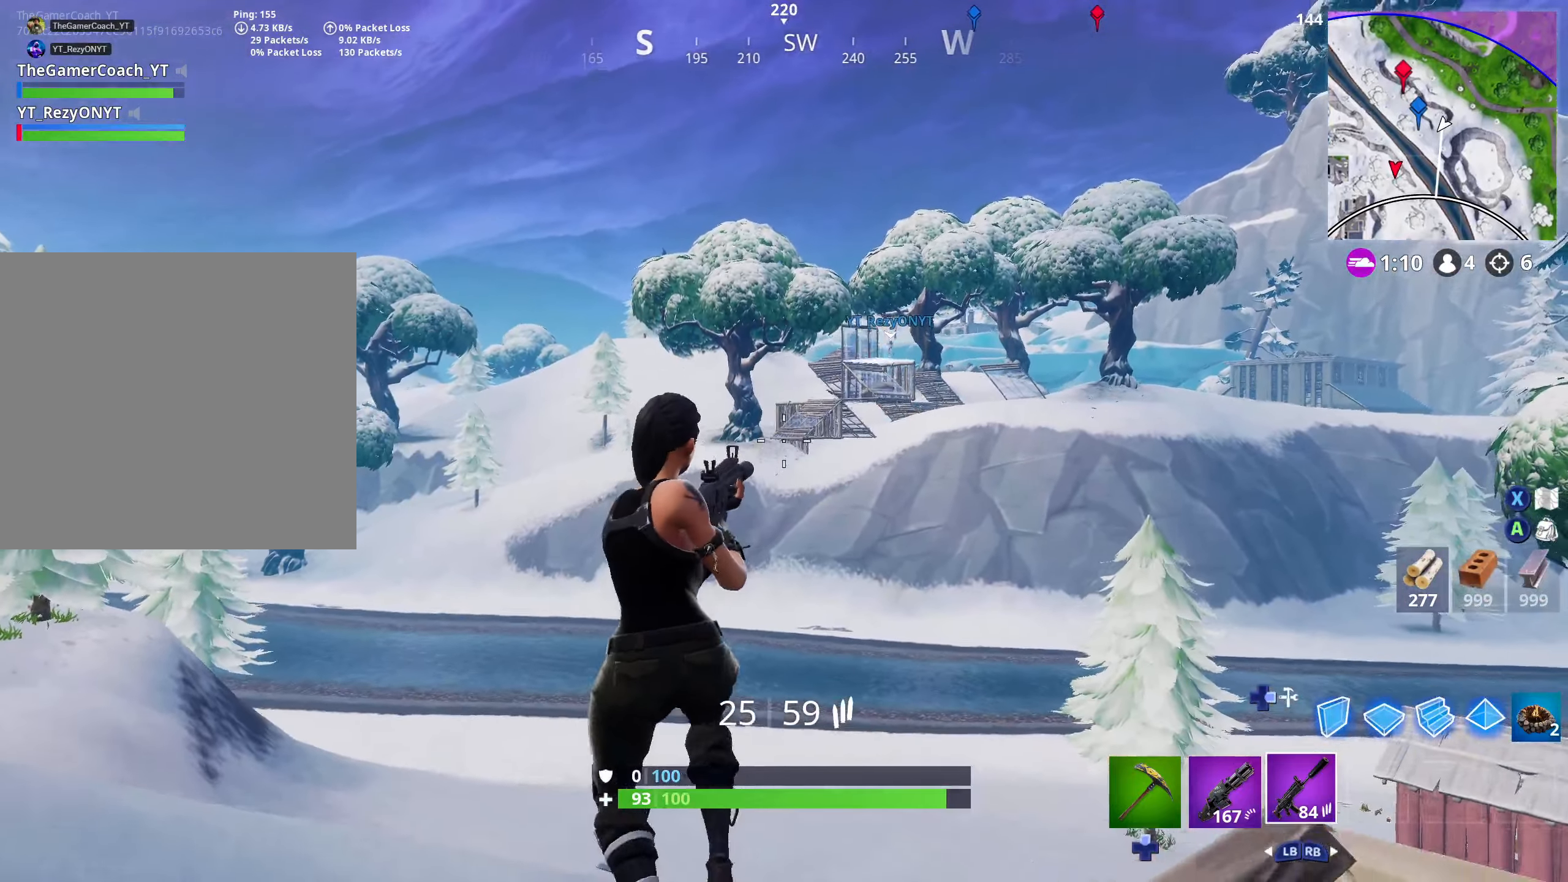
{"buttons": [], "left_stick": "up-right", "right_stick": "center", "events": [[434, "left_stick", "up-right"]]}
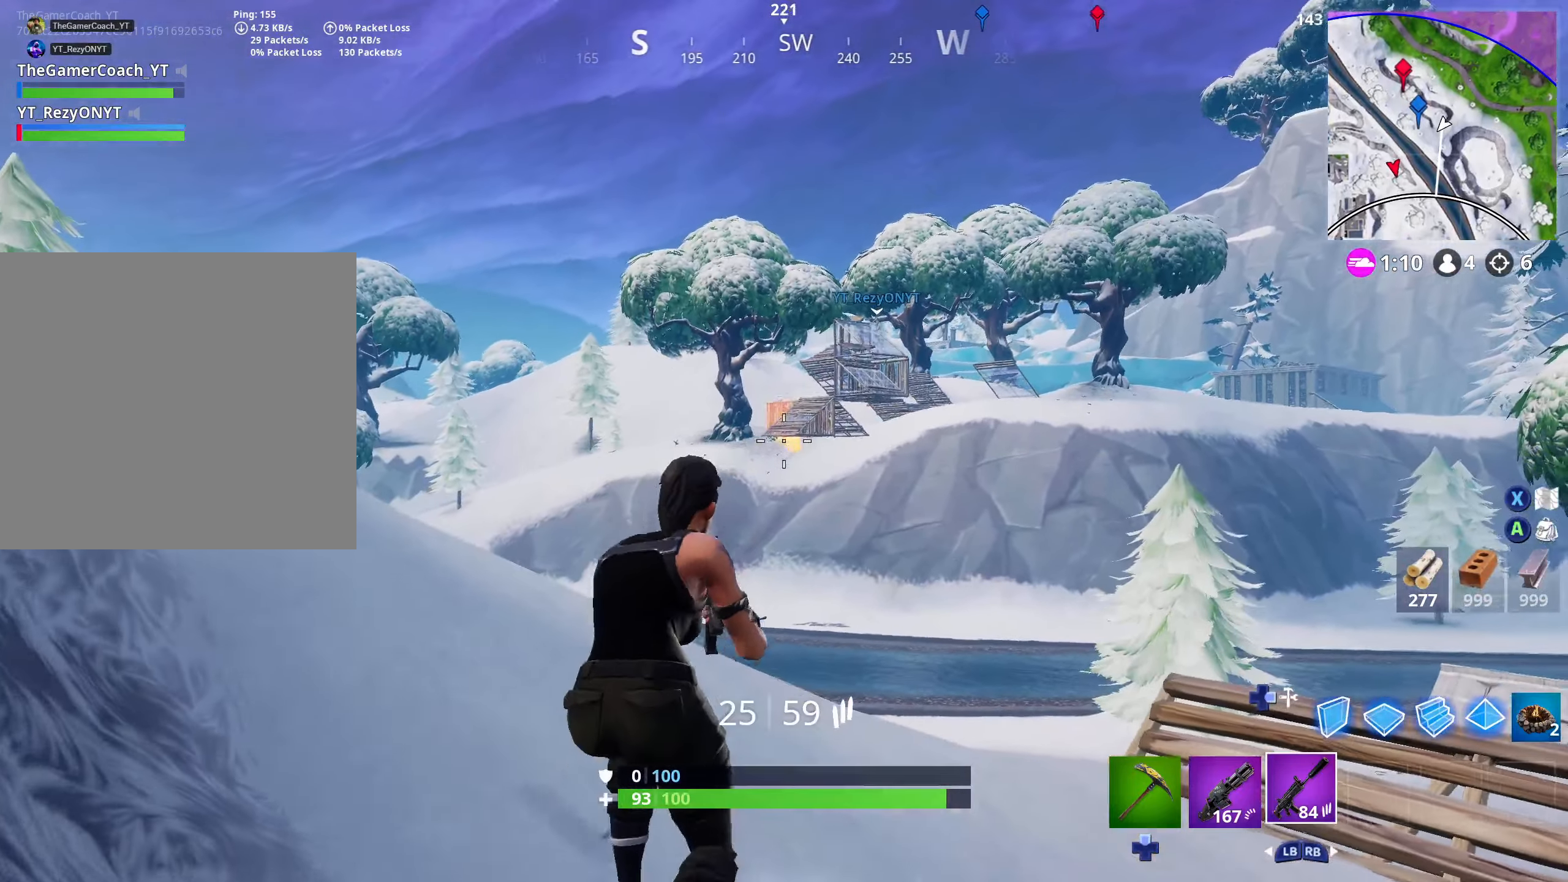
{"buttons": [], "left_stick": "up-right", "right_stick": "center", "events": []}
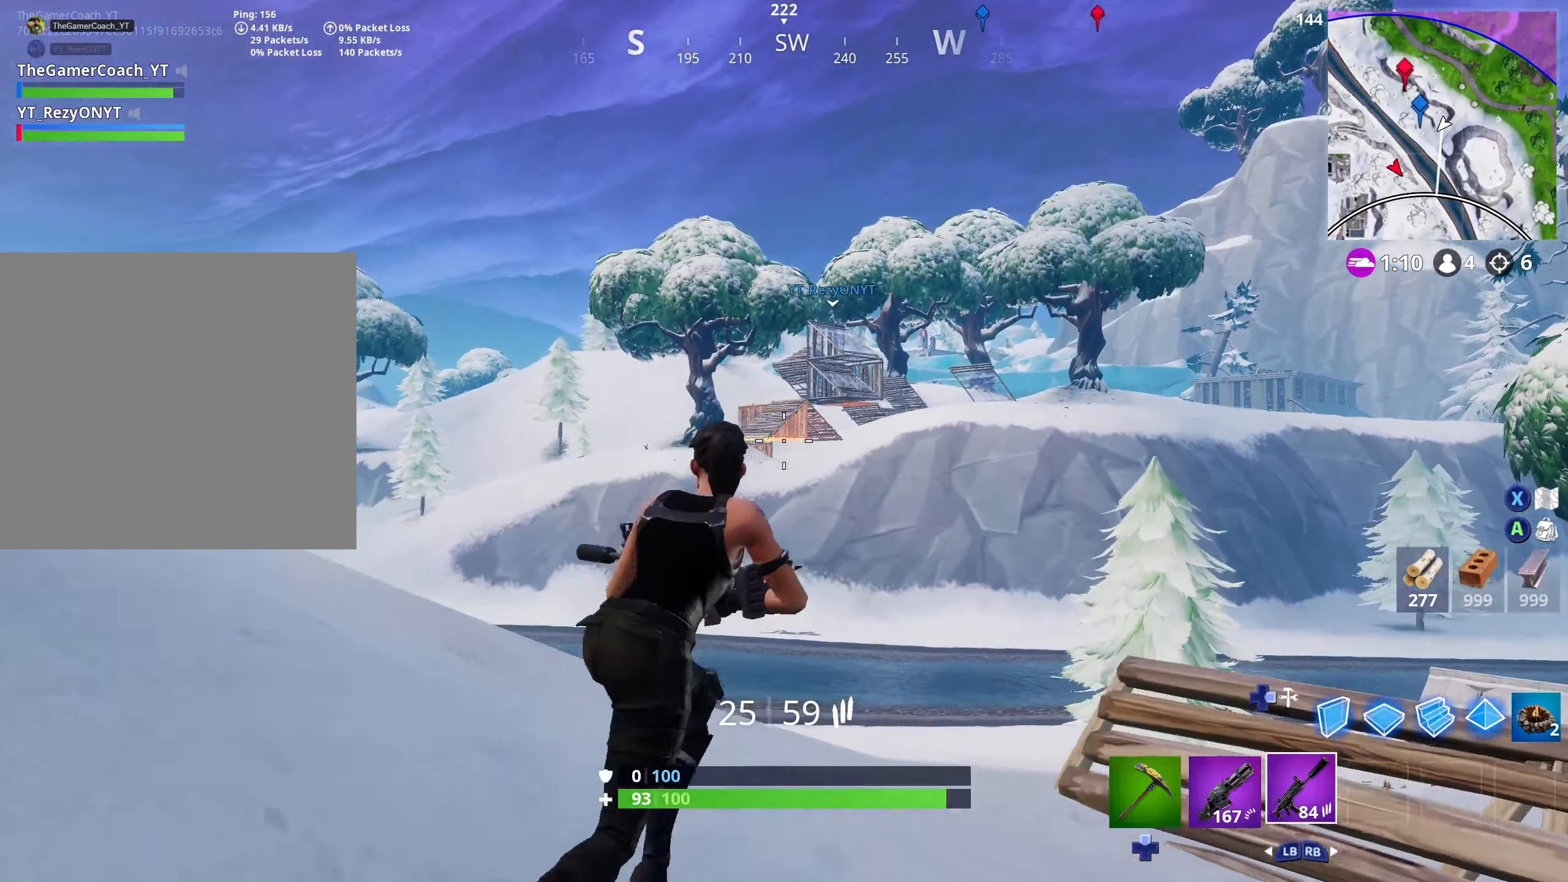
{"buttons": [], "left_stick": "left", "right_stick": "left", "events": [[150, "left_stick", "up-left"], [234, "left_stick", "left"], [450, "right_stick", "left"]]}
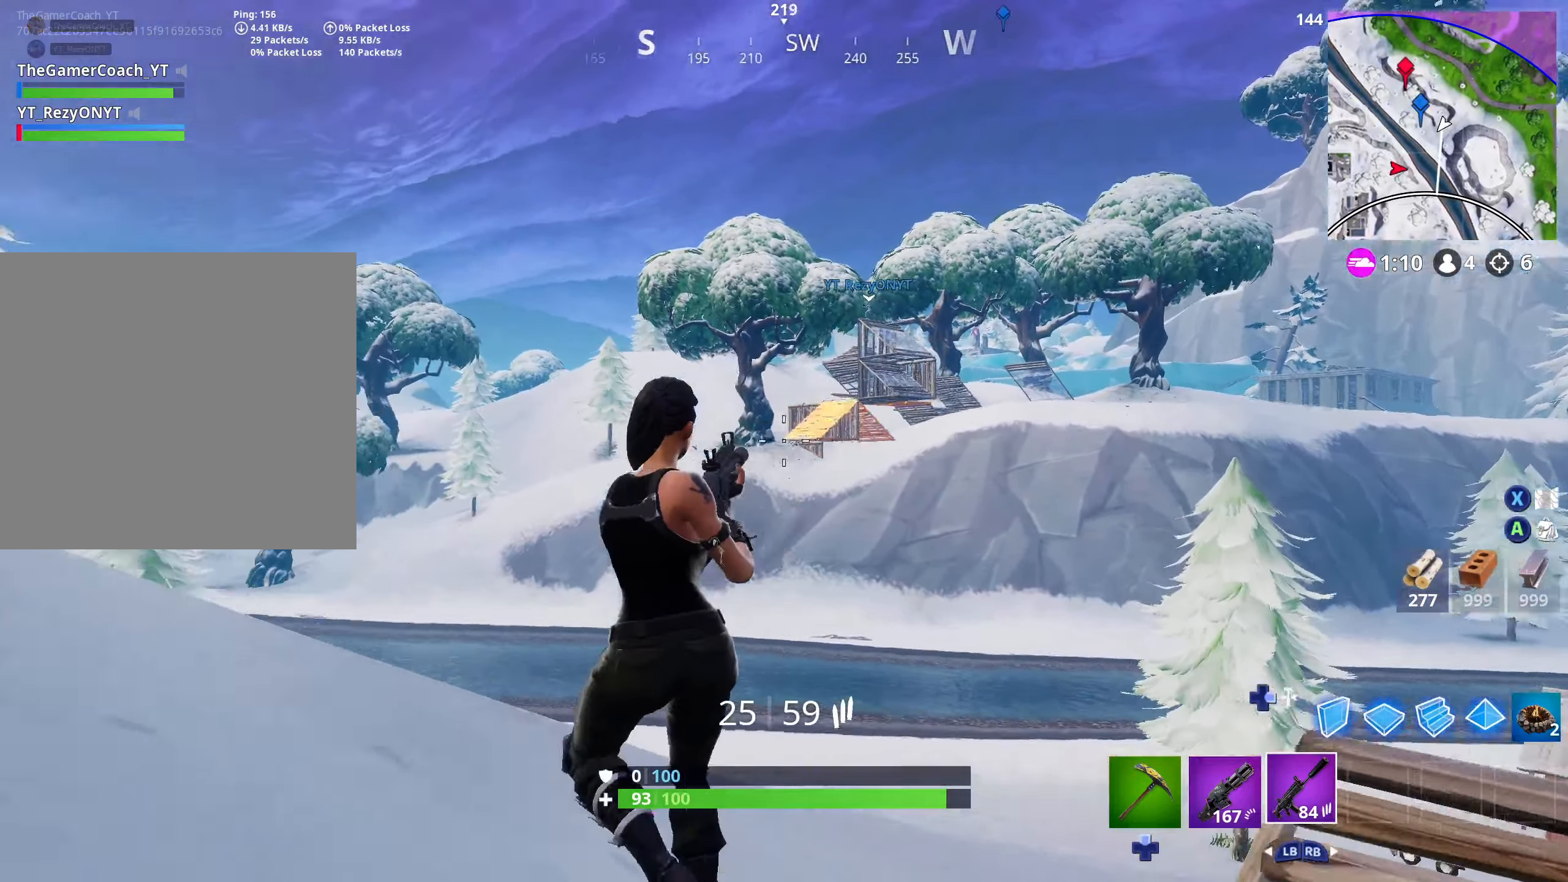
{"buttons": [], "left_stick": "down-left", "right_stick": "center", "events": [[100, "left_stick", "up-left"], [167, "right_stick", "right"], [234, "L3", "down"], [350, "right_stick", "center"], [384, "L3", "up"], [417, "left_stick", "down-left"]]}
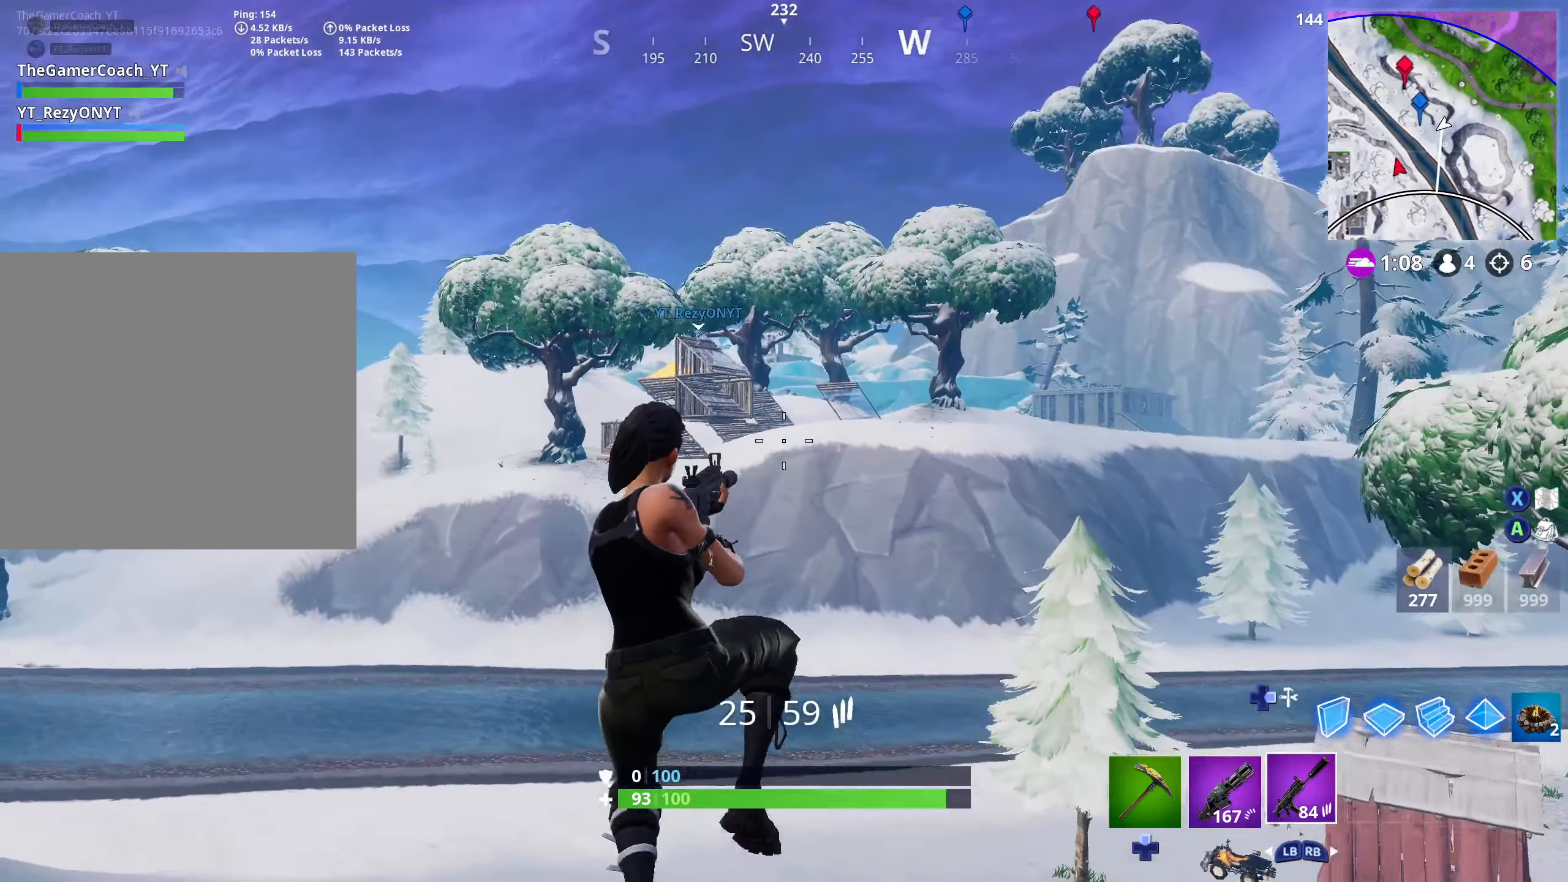
{"buttons": [], "left_stick": "up-left", "right_stick": "up-left", "events": [[150, "left_stick", "left"], [250, "left_stick", "up-left"], [417, "right_stick", "up-left"]]}
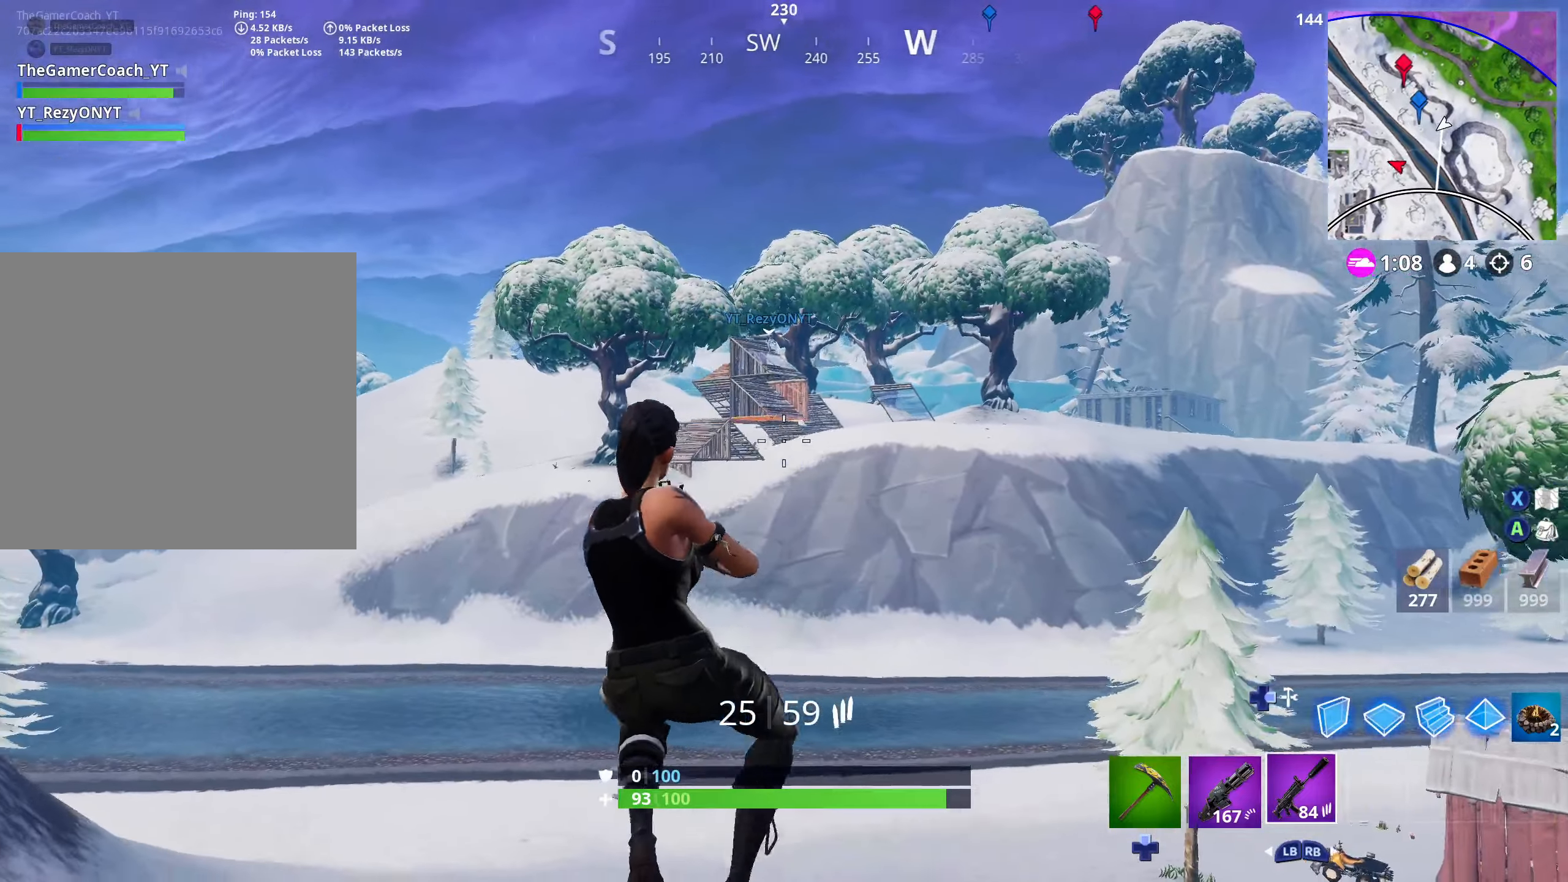
{"buttons": ["L2", "R3"], "left_stick": "right", "right_stick": "center", "events": [[17, "right_stick", "center"], [434, "left_stick", "right"], [450, "L2", "down"], [500, "R3", "down"]]}
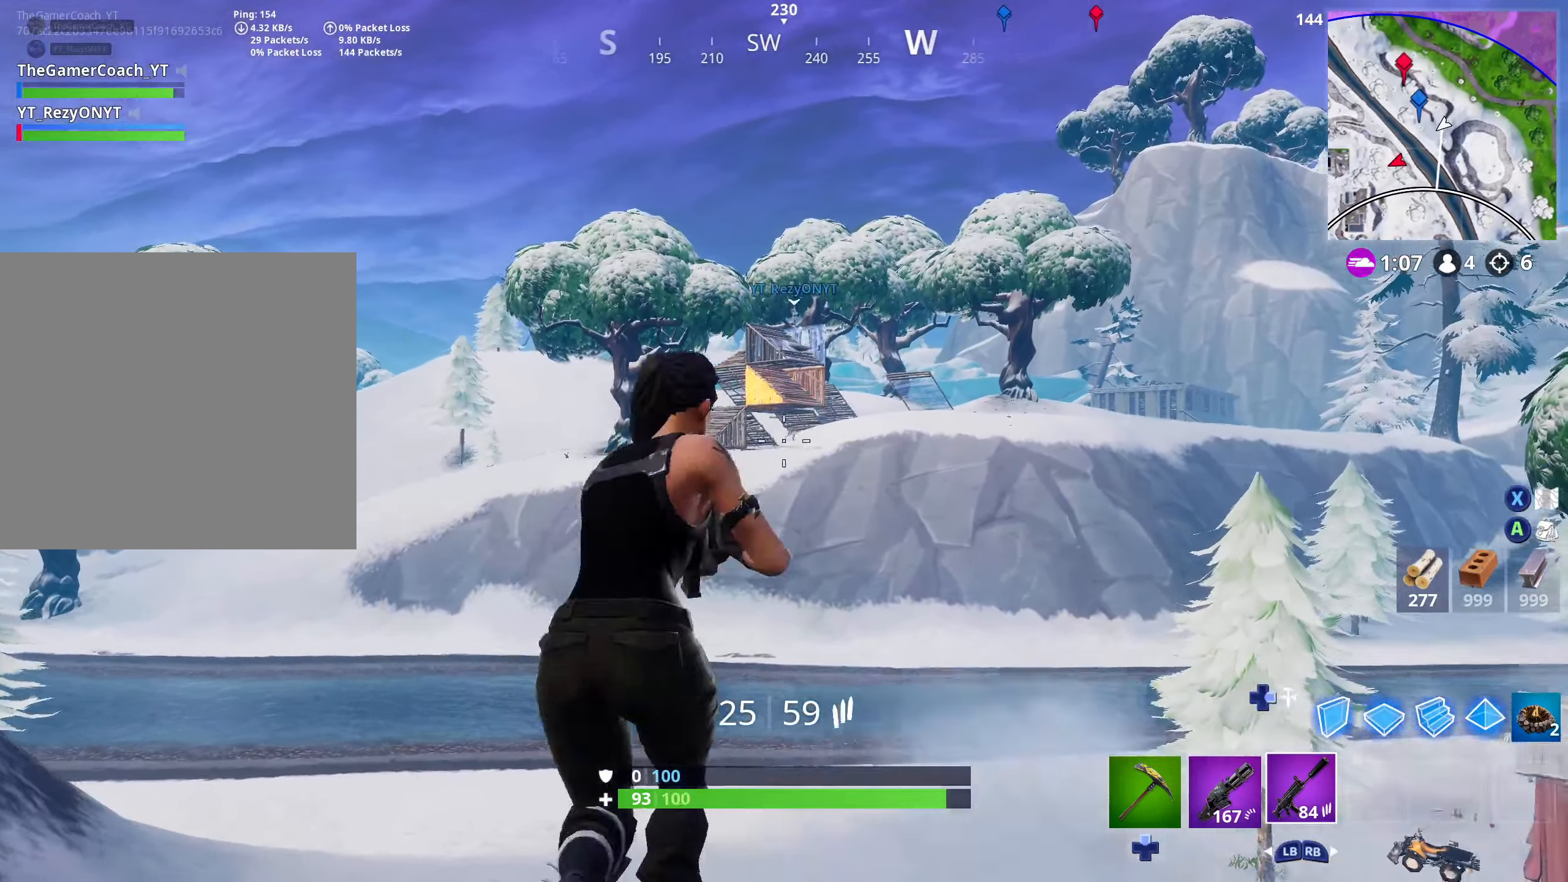
{"buttons": ["L2", "R2"], "left_stick": "center", "right_stick": "center", "events": [[100, "R3", "up"], [100, "left_stick", "center"], [167, "right_stick", "up"], [200, "R2", "down"], [284, "right_stick", "center"], [334, "R2", "up"], [350, "L2", "up"], [400, "L2", "down"], [434, "R2", "down"]]}
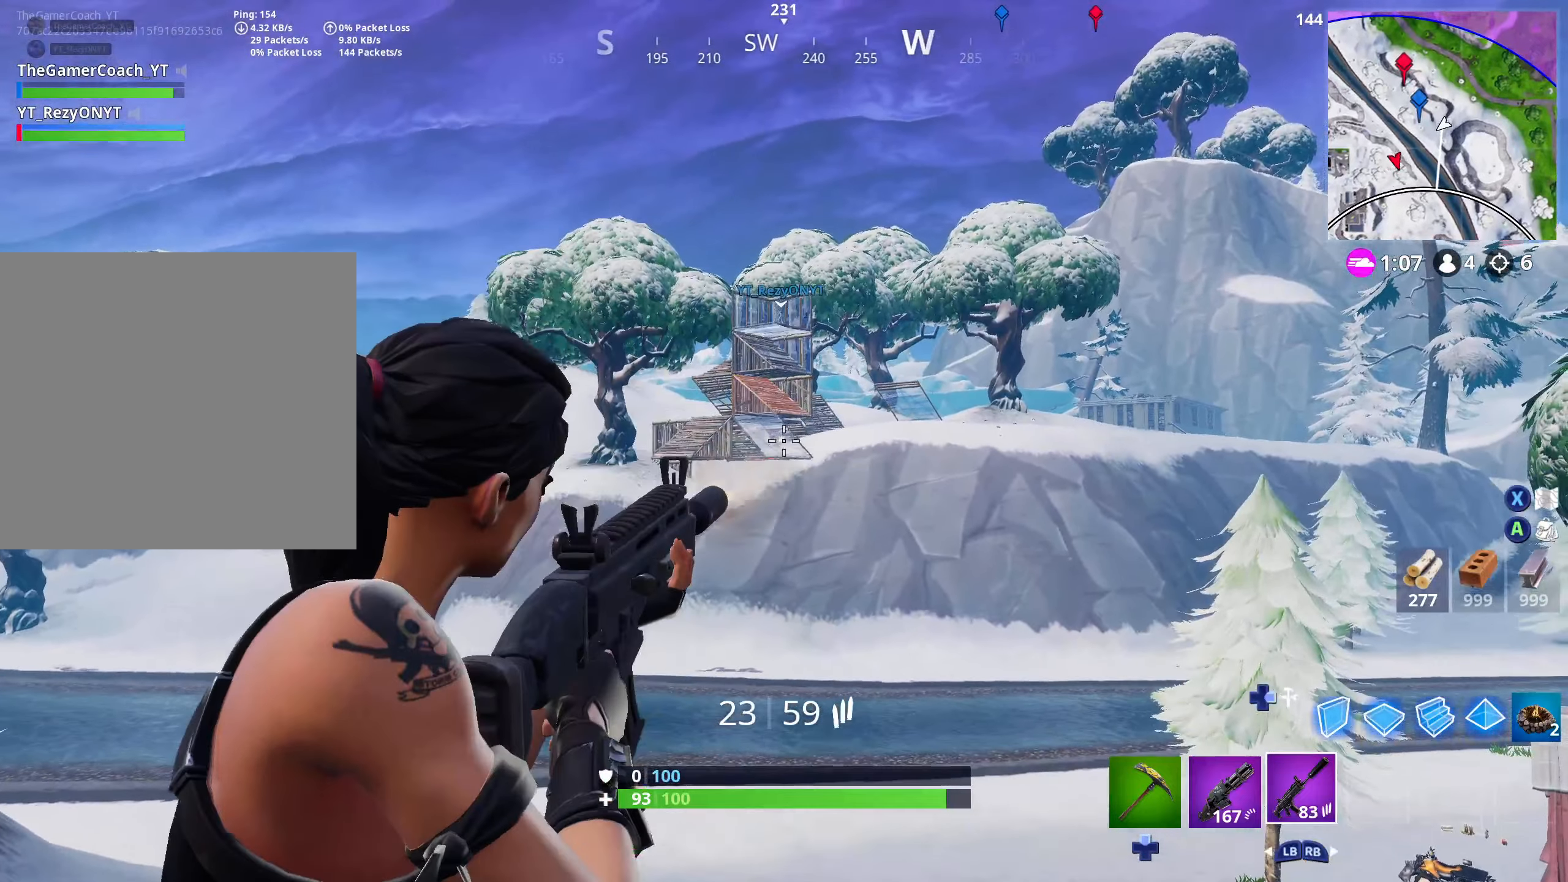
{"buttons": ["L2", "R2"], "left_stick": "center", "right_stick": "center", "events": [[50, "R2", "up"], [250, "R2", "down"], [384, "R2", "up"], [450, "R2", "down"]]}
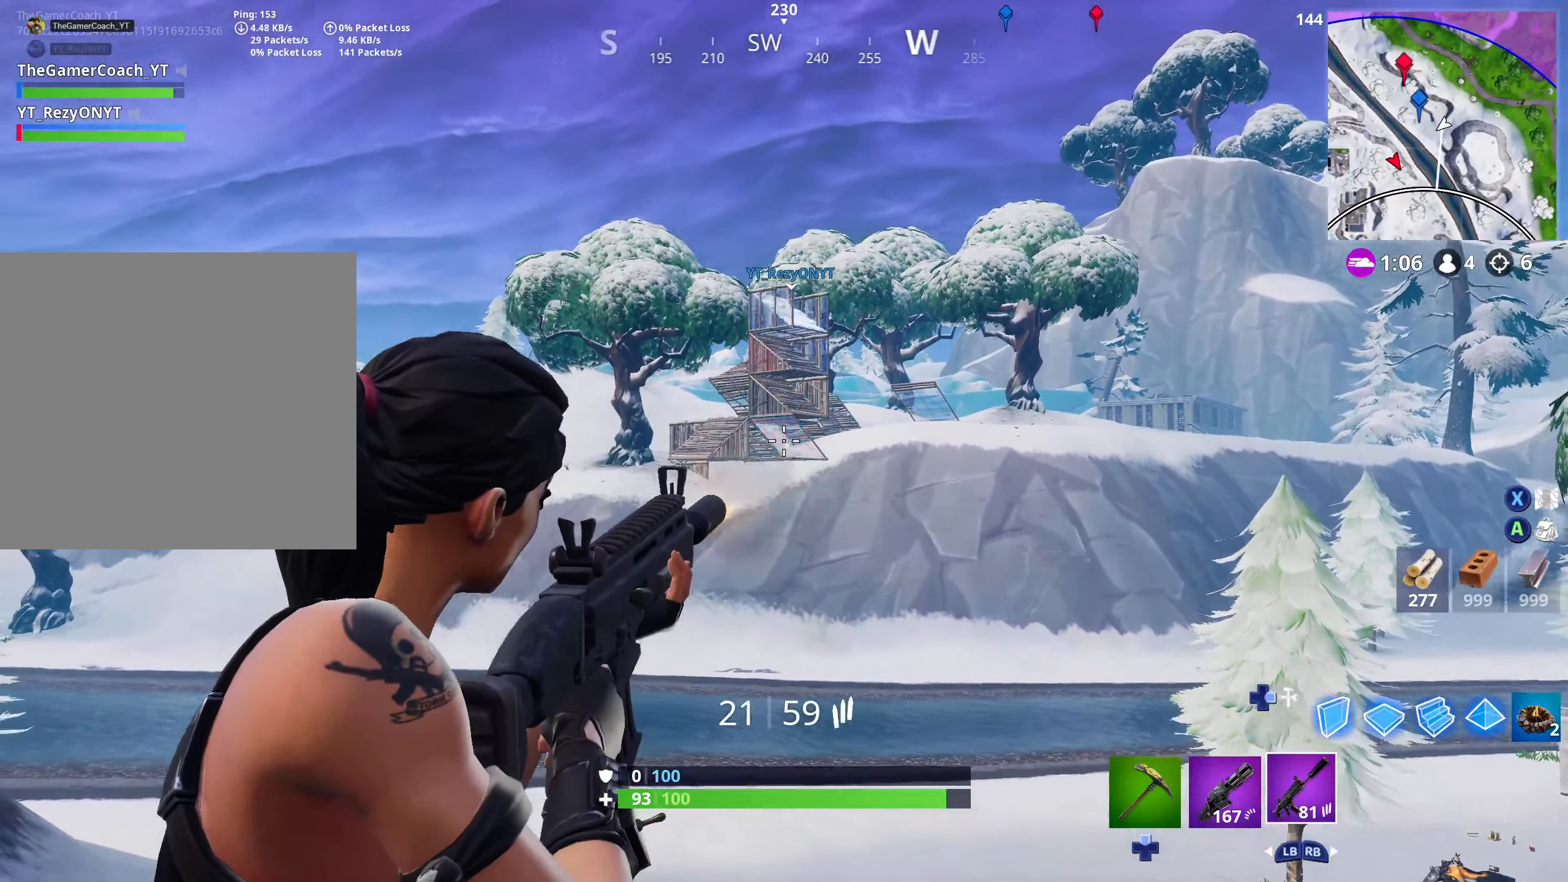
{"buttons": ["L2"], "left_stick": "center", "right_stick": "center", "events": [[67, "R2", "up"], [150, "R2", "down"], [267, "R2", "up"], [384, "L2", "up"], [484, "L2", "down"]]}
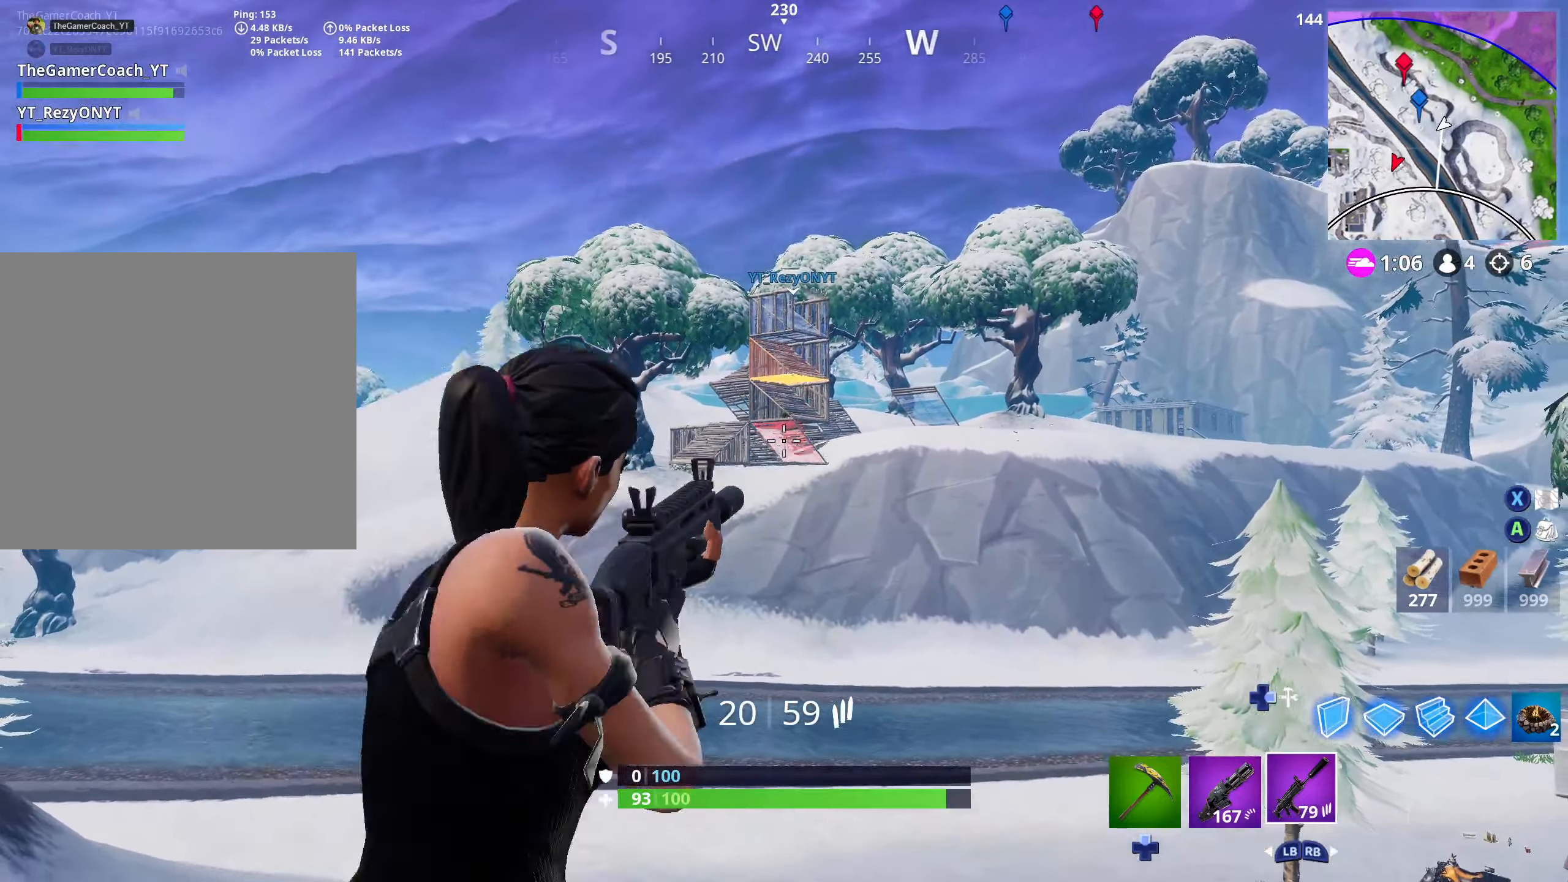
{"buttons": ["L2"], "left_stick": "center", "right_stick": "center", "events": [[100, "R2", "down"], [234, "R2", "up"], [317, "R2", "down"], [434, "R2", "up"]]}
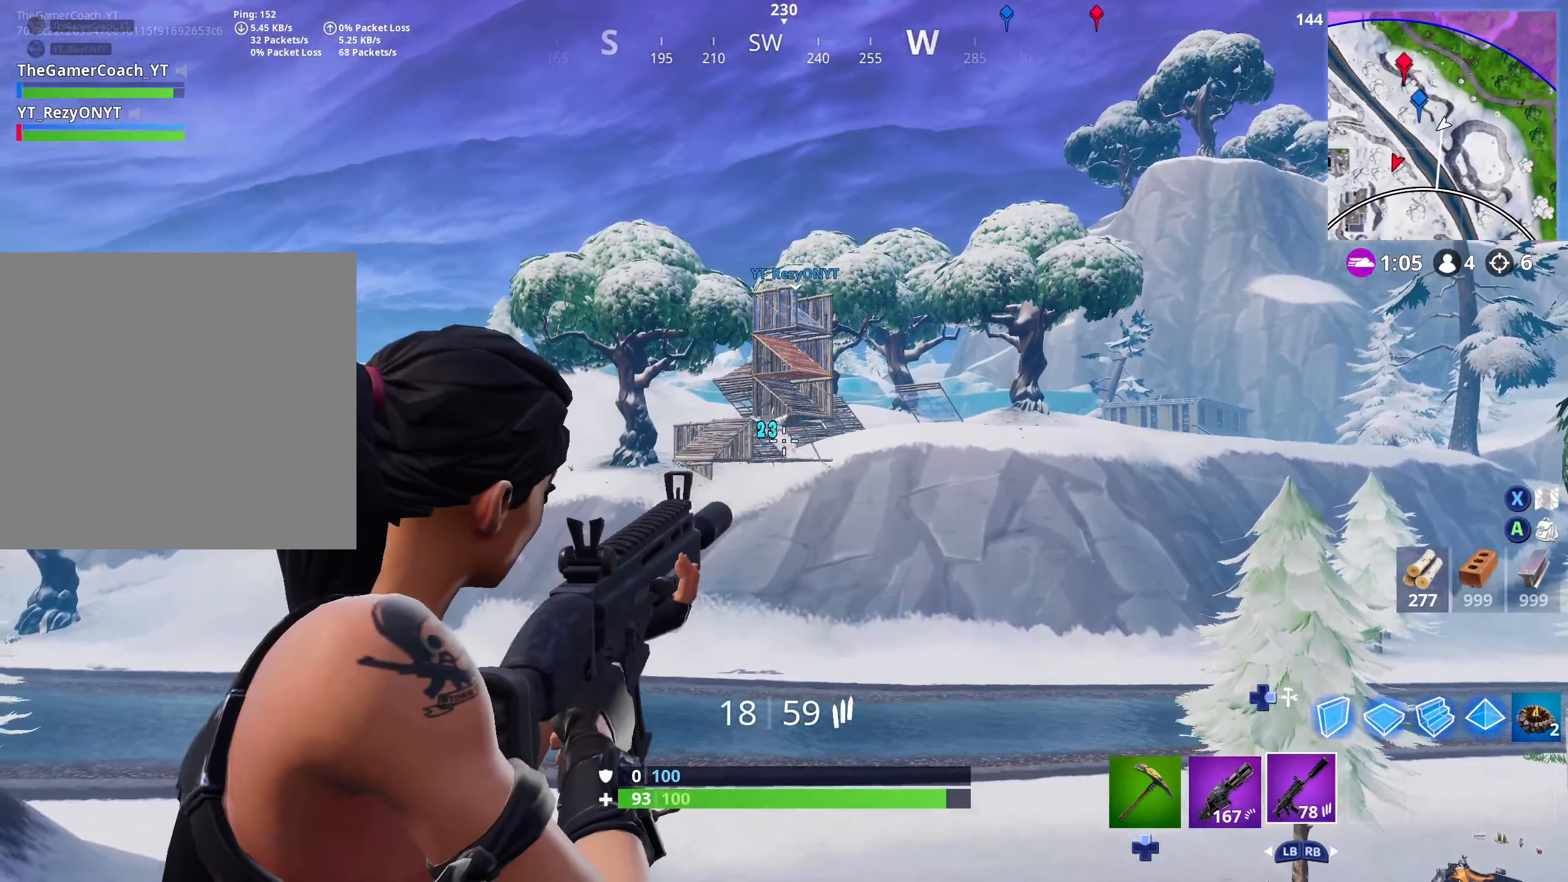
{"buttons": ["L2"], "left_stick": "center", "right_stick": "center", "events": [[67, "left_stick", "down-right"], [117, "L2", "up"], [150, "L2", "down"], [167, "left_stick", "center"], [200, "R2", "down"], [334, "R2", "up"]]}
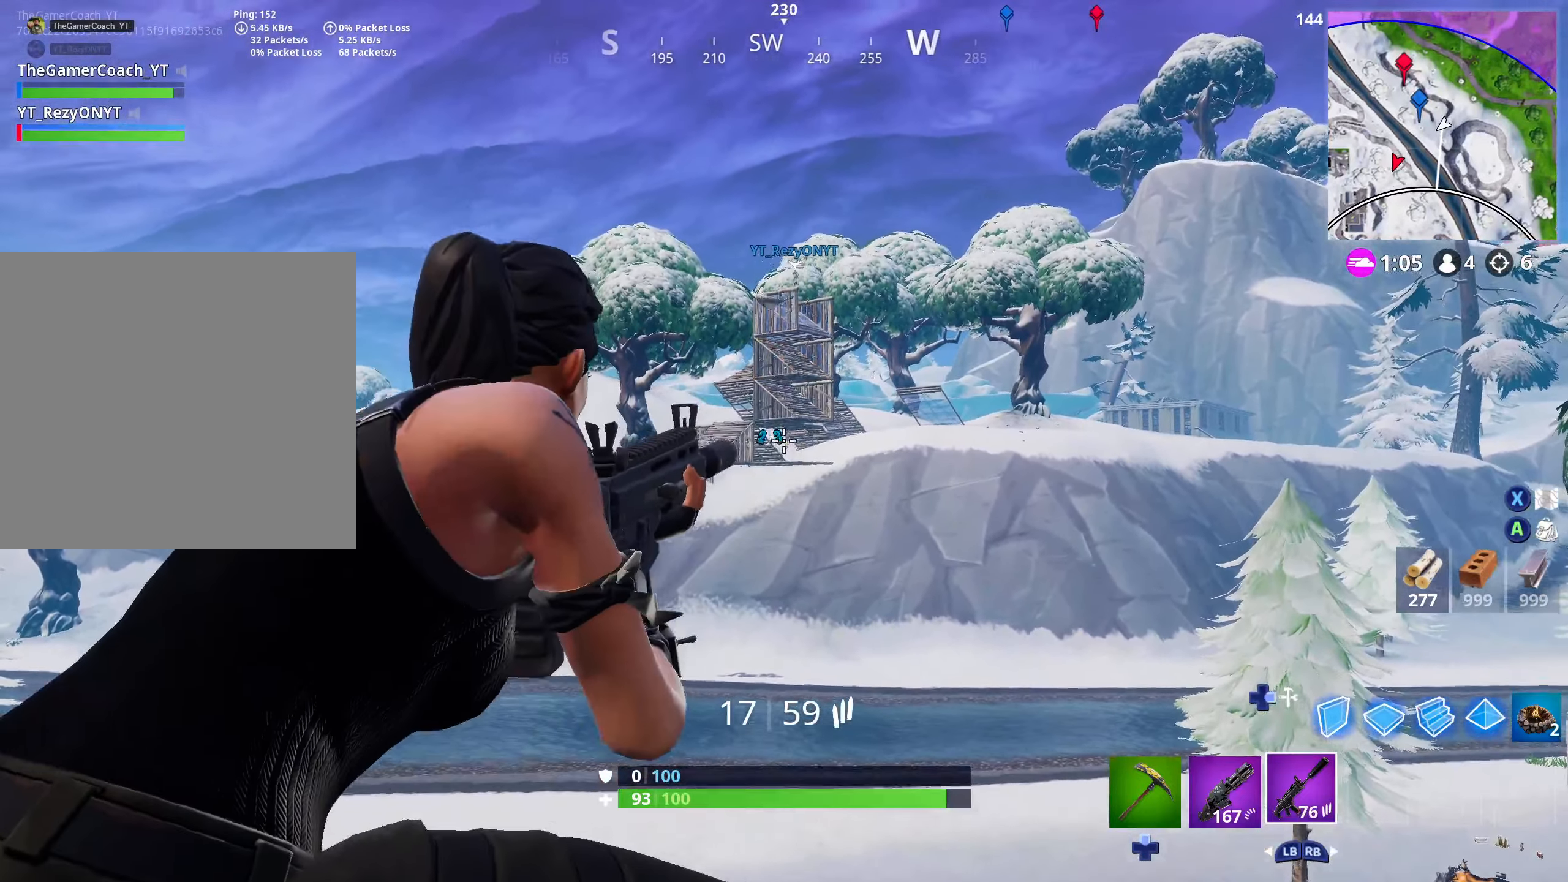
{"buttons": ["L2"], "left_stick": "center", "right_stick": "center", "events": [[67, "L2", "up"], [67, "R2", "down"], [117, "L2", "down"], [184, "R2", "up"], [366, "R2", "down"], [500, "R2", "up"]]}
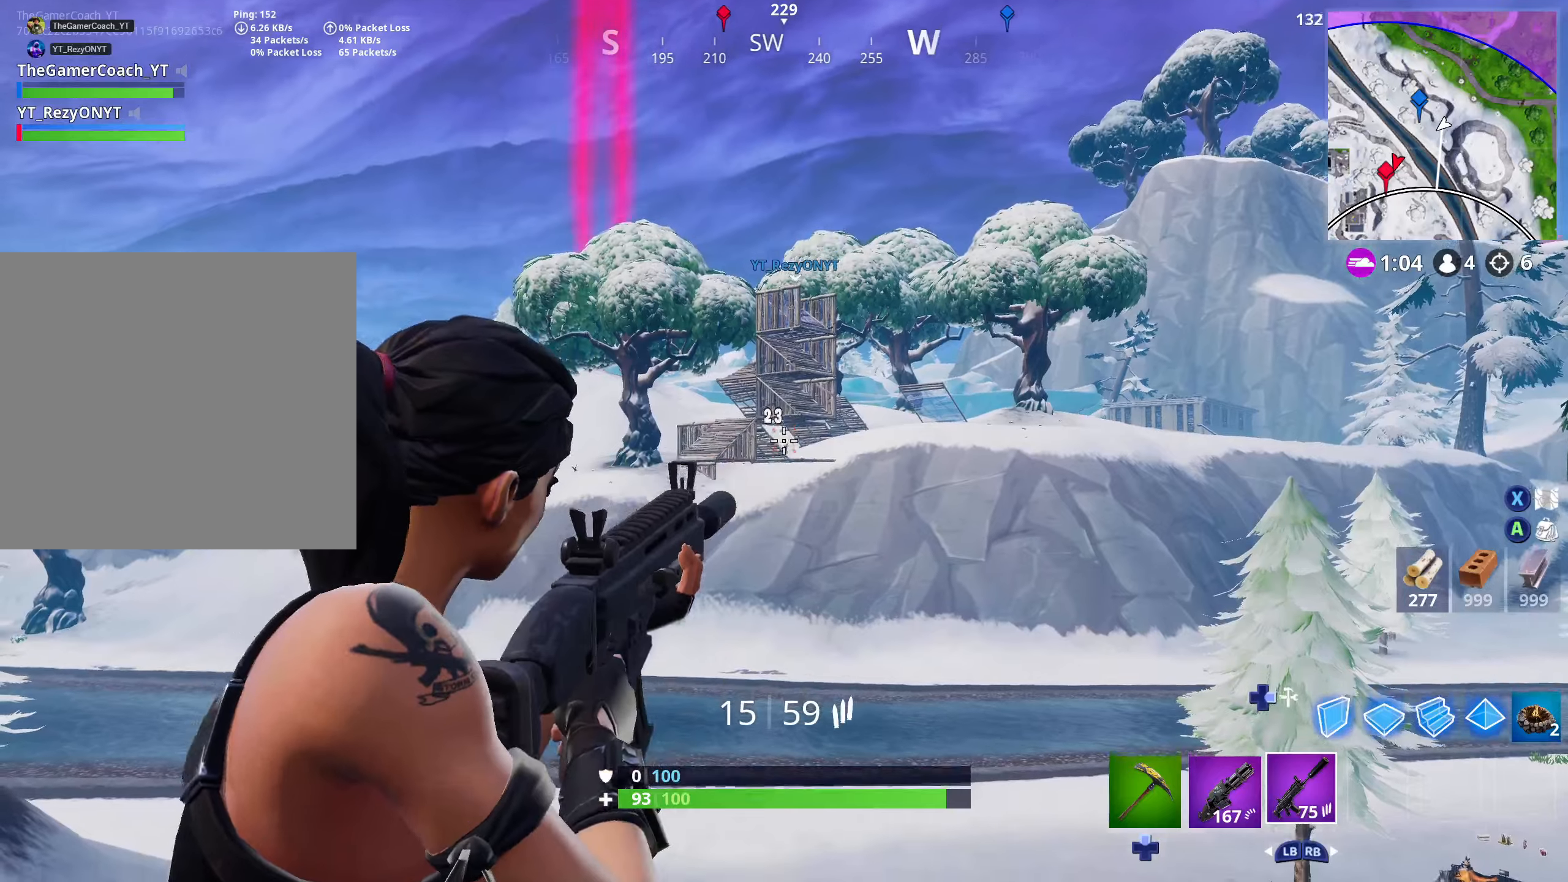
{"buttons": ["L2", "R2"], "left_stick": "right", "right_stick": "center", "events": [[16, "left_stick", "right"], [50, "L2", "up"], [133, "L2", "down"], [150, "left_stick", "center"], [200, "R2", "down"], [316, "left_stick", "right"], [333, "R2", "up"], [383, "L2", "up"], [400, "R2", "down"], [466, "L2", "down"]]}
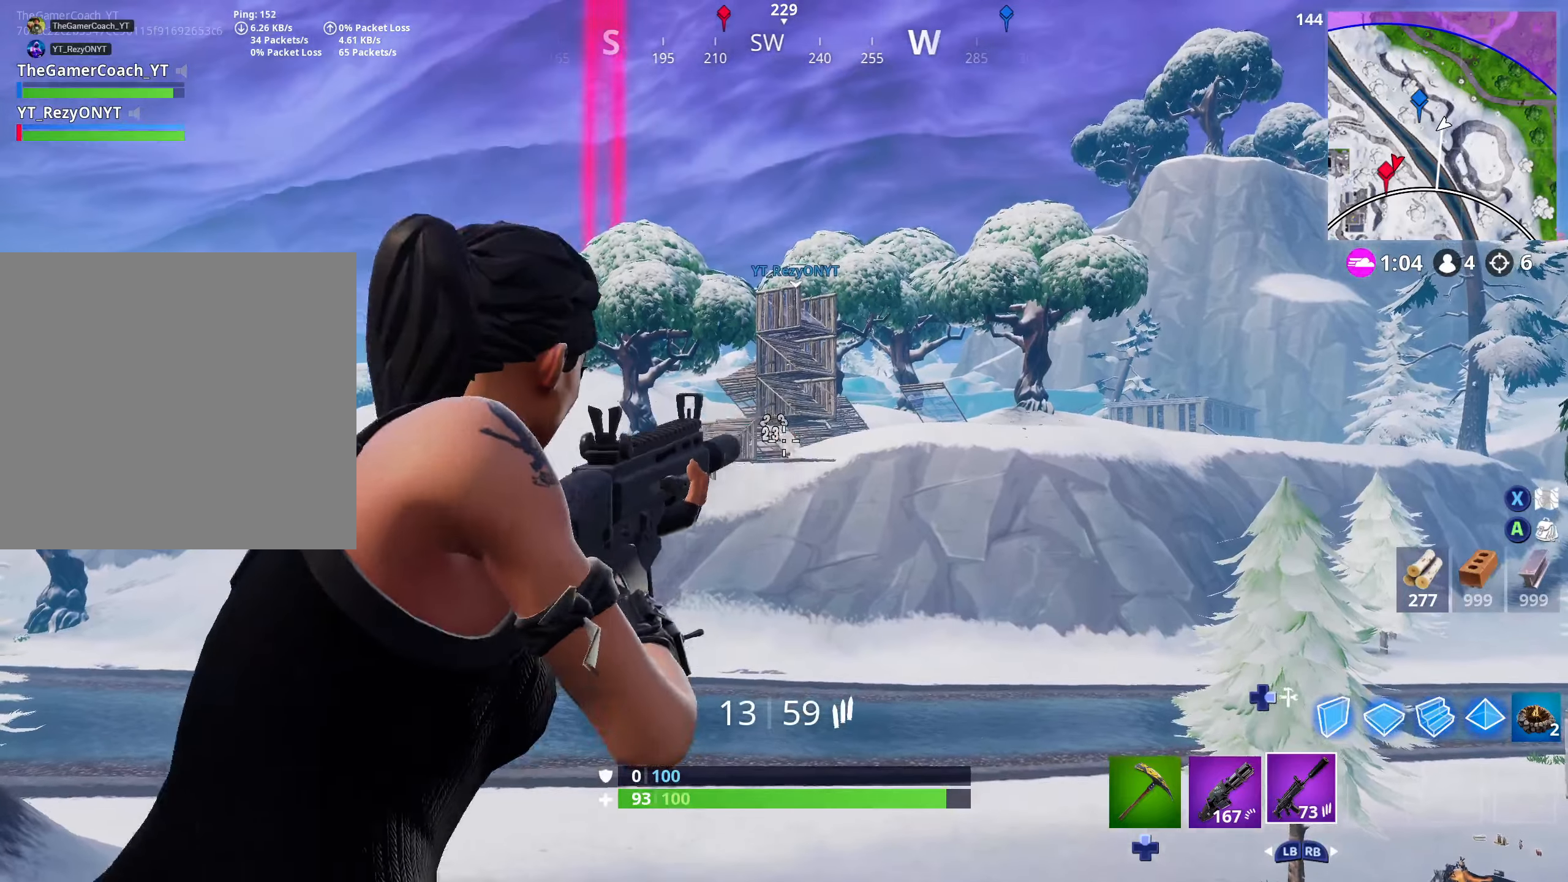
{"buttons": ["L2", "R2"], "left_stick": "right", "right_stick": "center", "events": [[16, "R2", "up"], [33, "left_stick", "center"], [83, "R2", "down"], [116, "L2", "up"], [183, "L2", "down"], [216, "R2", "up"], [216, "left_stick", "right"], [283, "R3", "down"], [416, "R3", "up"], [450, "R2", "down"]]}
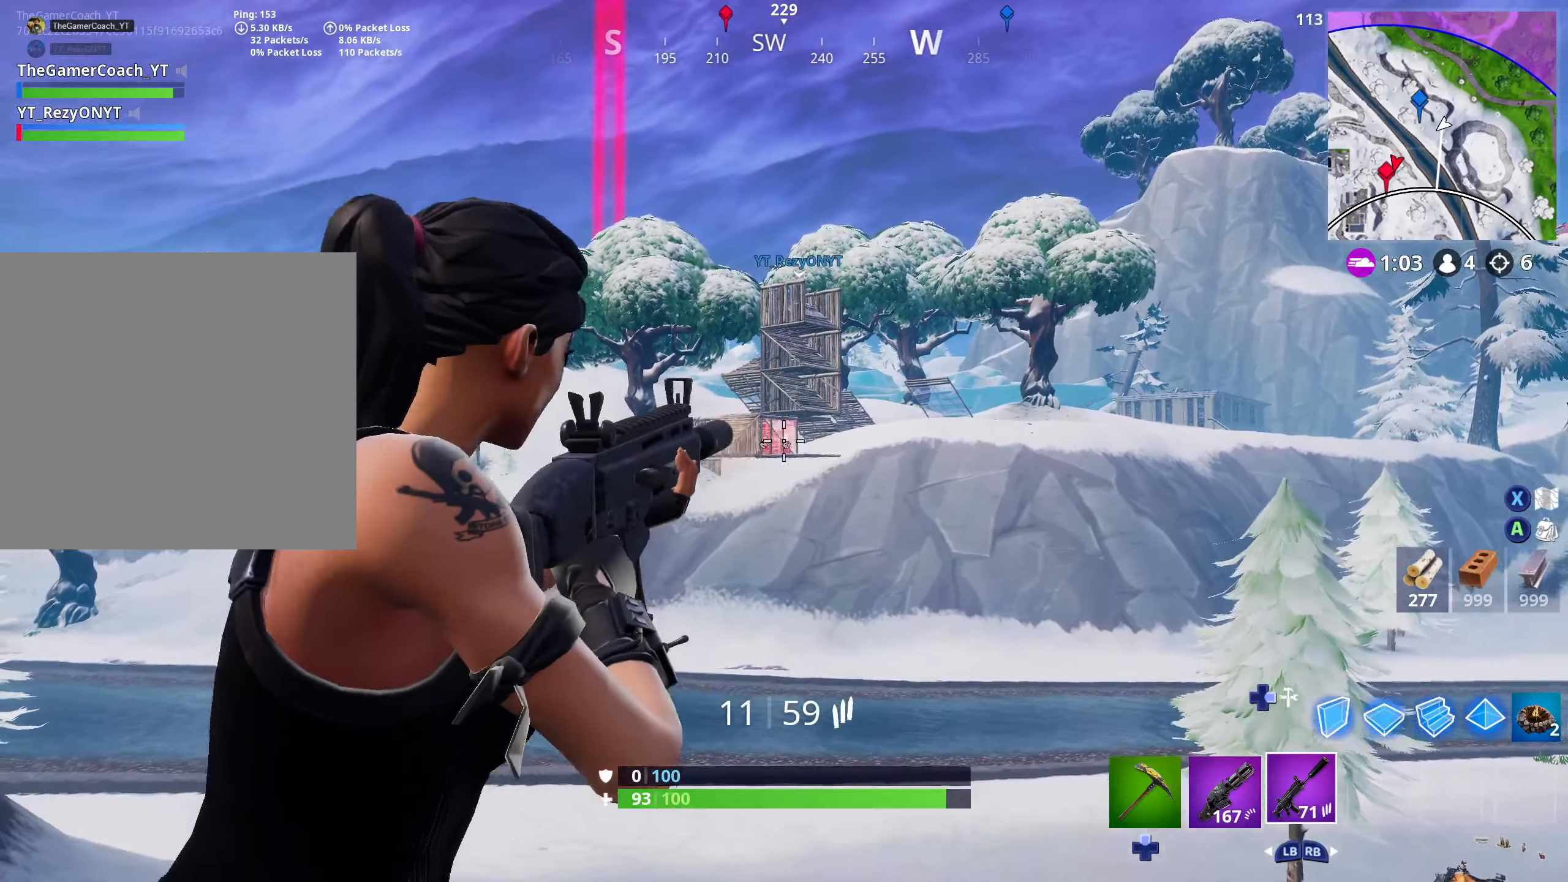
{"buttons": ["L3"], "left_stick": "up-right", "right_stick": "center"}
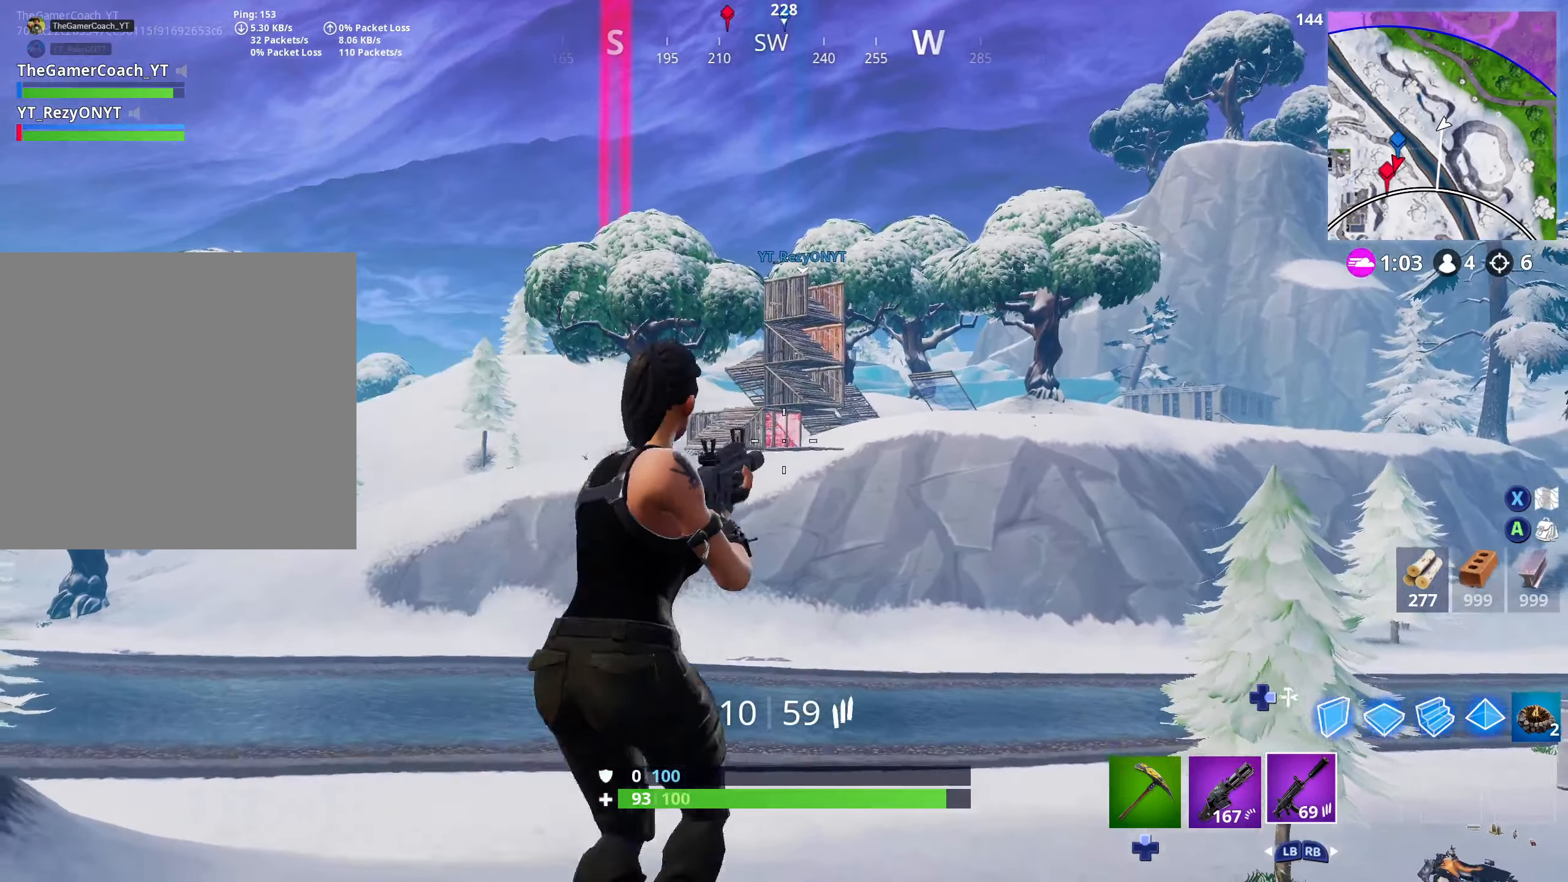
{"buttons": ["DPAD_DOWN"], "left_stick": "up-right", "right_stick": "center", "events": [[16, "DPAD_DOWN", "down"], [33, "right_stick", "down-left"], [100, "DPAD_DOWN", "up"], [100, "L3", "up"], [100, "left_stick", "right"], [150, "right_stick", "center"], [166, "DPAD_DOWN", "down"], [250, "DPAD_DOWN", "up"], [300, "left_stick", "up-right"], [333, "DPAD_DOWN", "down"], [400, "DPAD_DOWN", "up"], [483, "DPAD_DOWN", "down"]]}
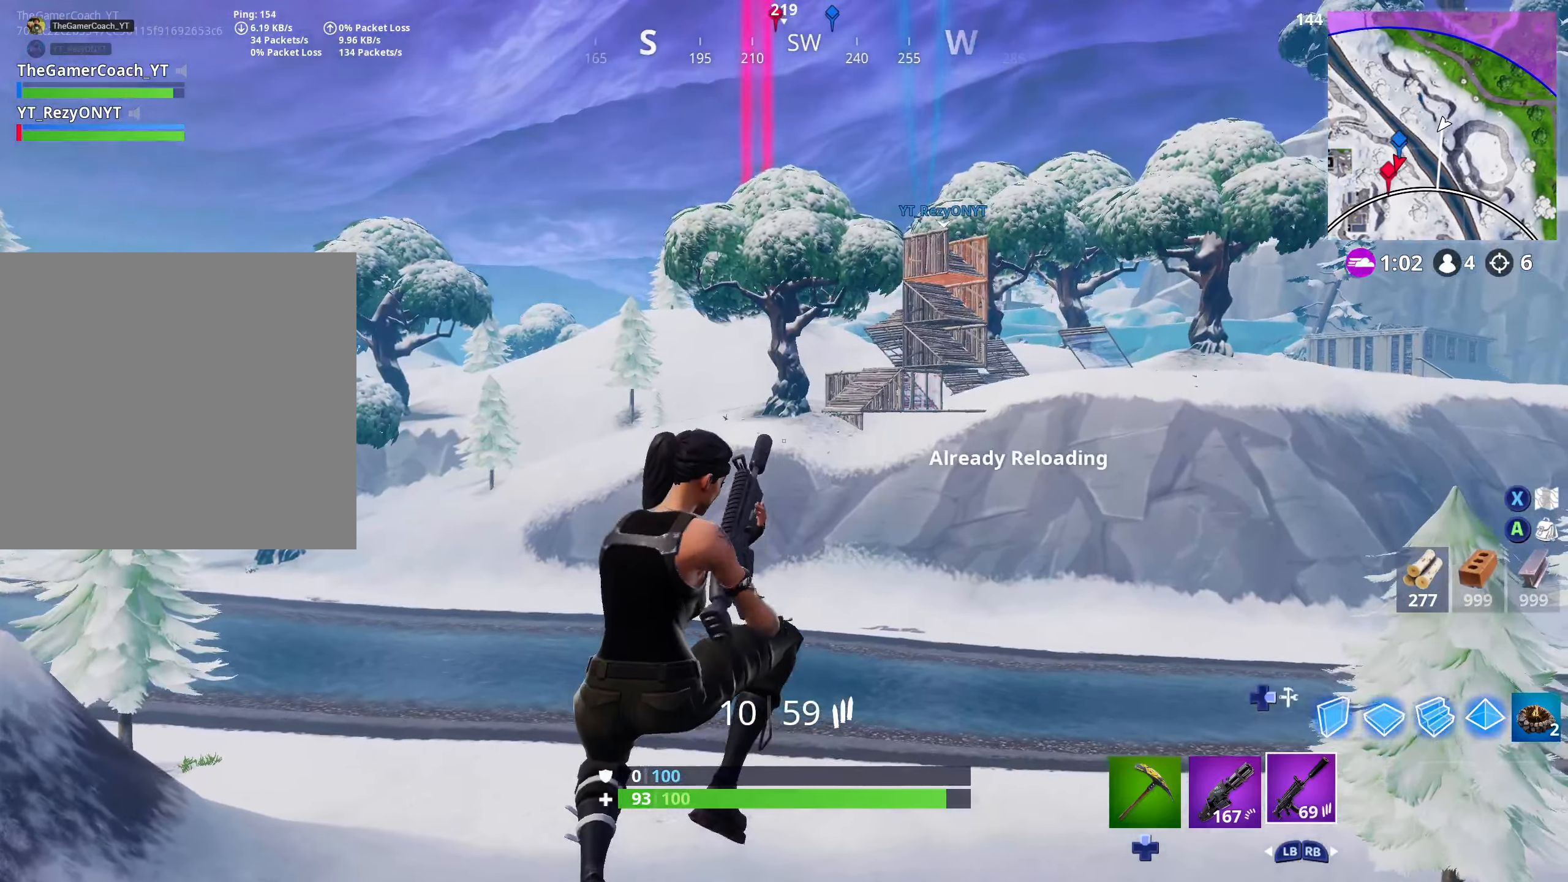
{"buttons": [], "left_stick": "up-right", "right_stick": "center", "events": [[50, "DPAD_DOWN", "up"], [150, "DPAD_DOWN", "down"], [216, "DPAD_DOWN", "up"]]}
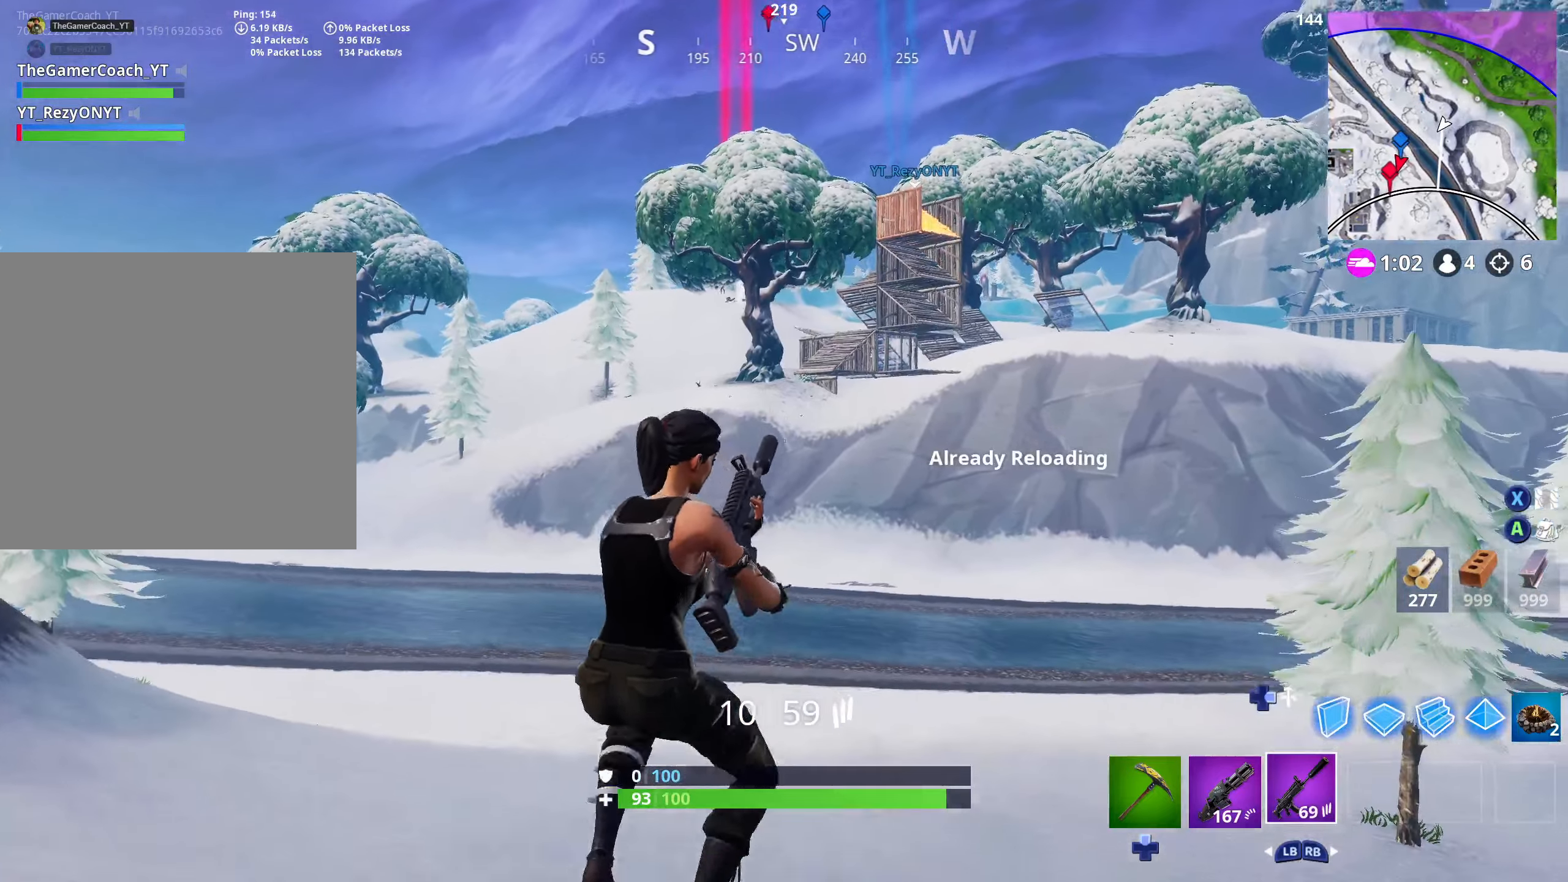
{"buttons": [], "left_stick": "up-right", "right_stick": "center", "events": [[300, "L3", "down"], [416, "L3", "up"]]}
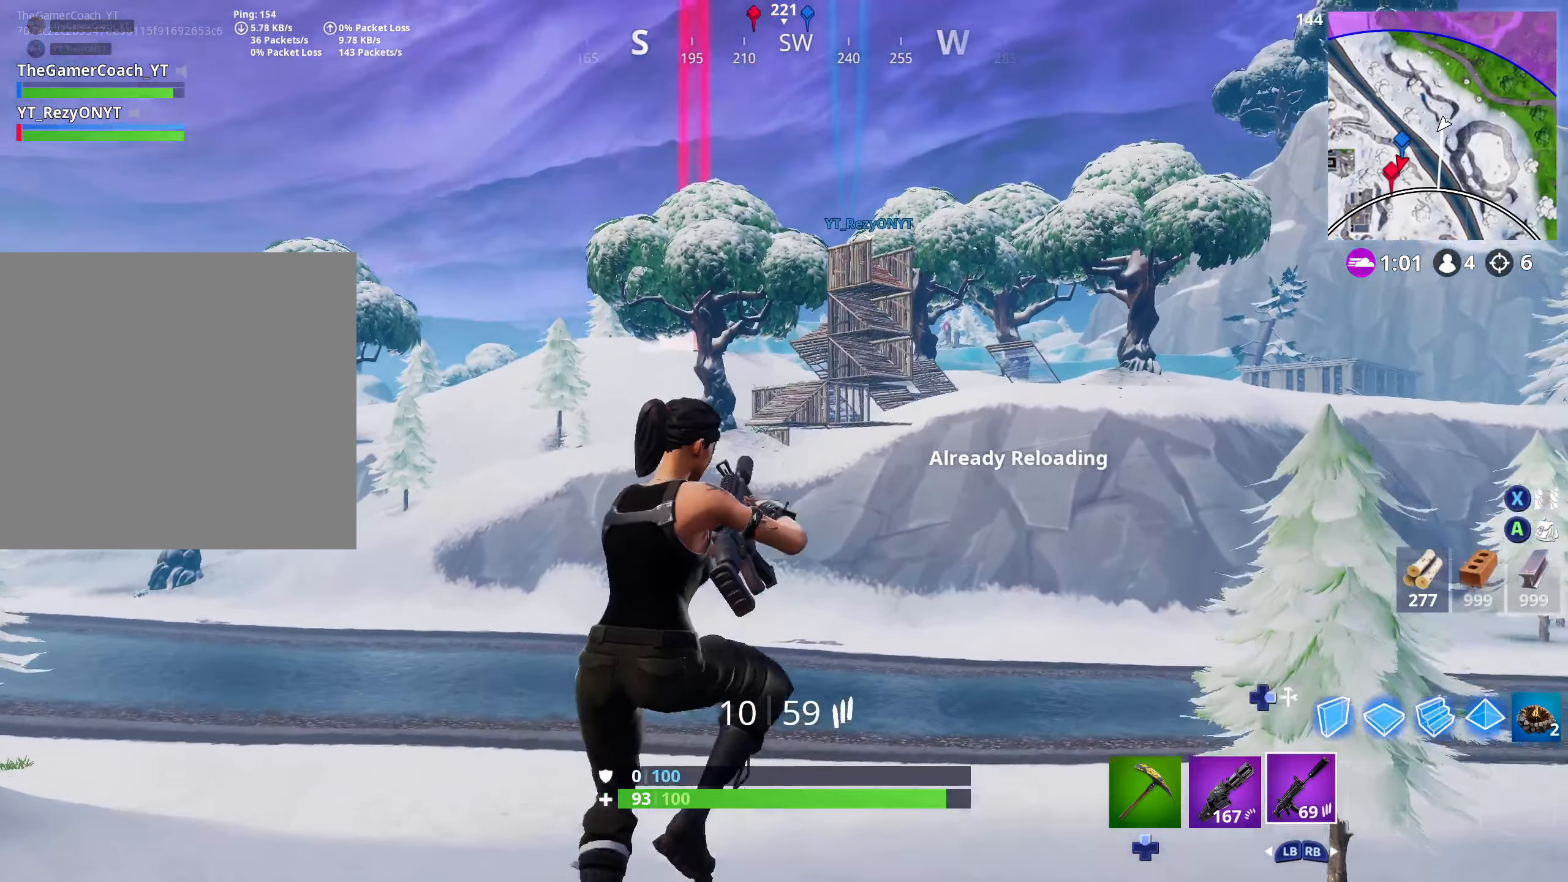
{"buttons": [], "left_stick": "up-right", "right_stick": "center", "events": []}
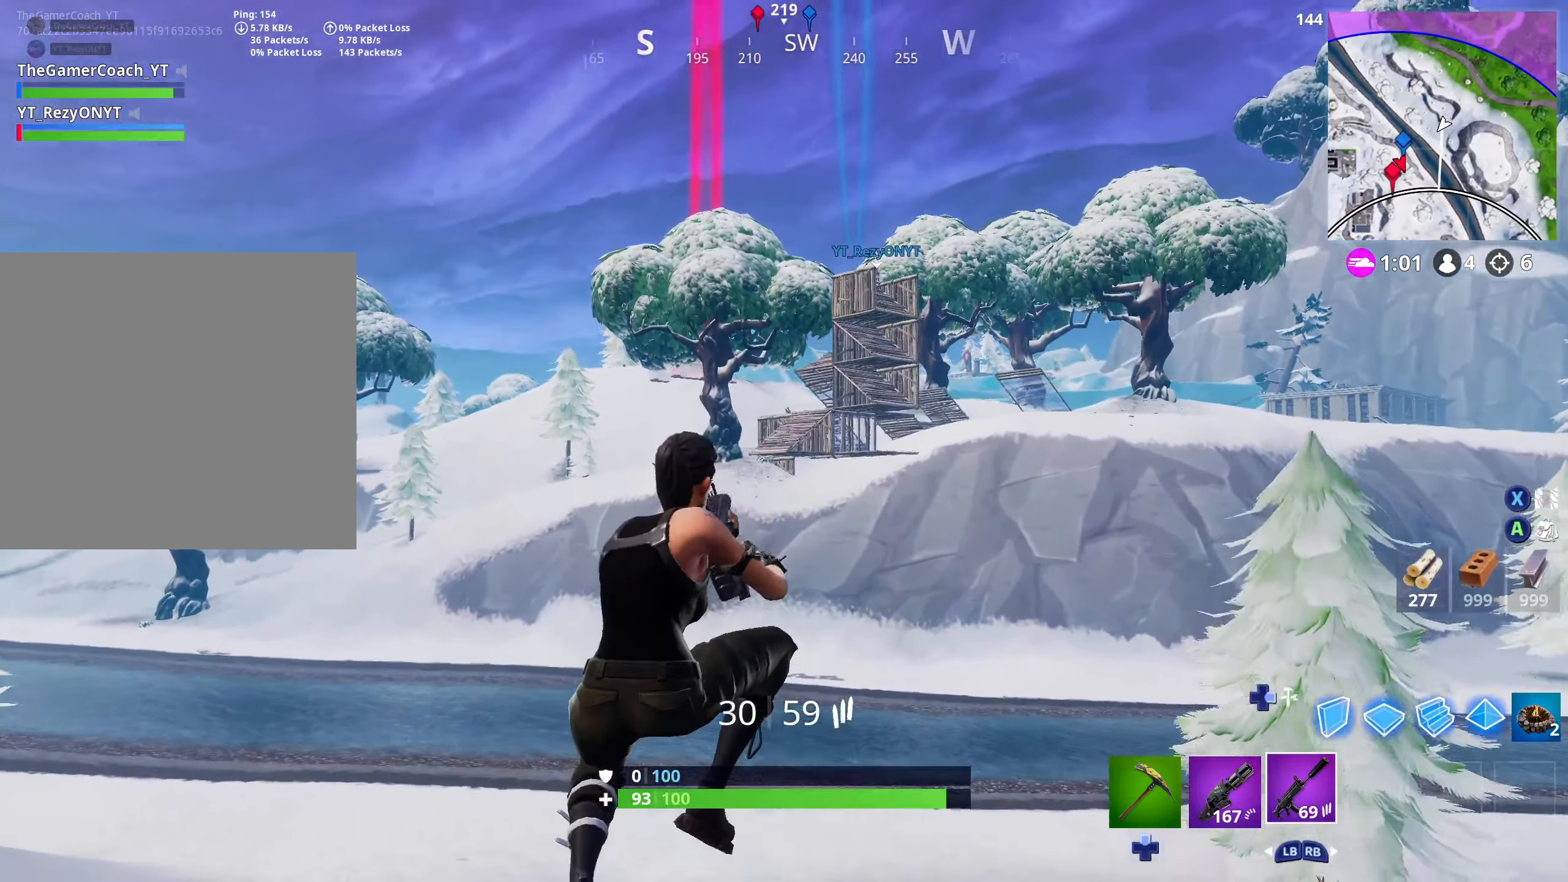
{"buttons": ["L2", "R3"], "left_stick": "right", "right_stick": "center", "events": [[250, "L2", "down"], [266, "left_stick", "right"], [266, "right_stick", "up"], [450, "R3", "down"], [450, "right_stick", "center"]]}
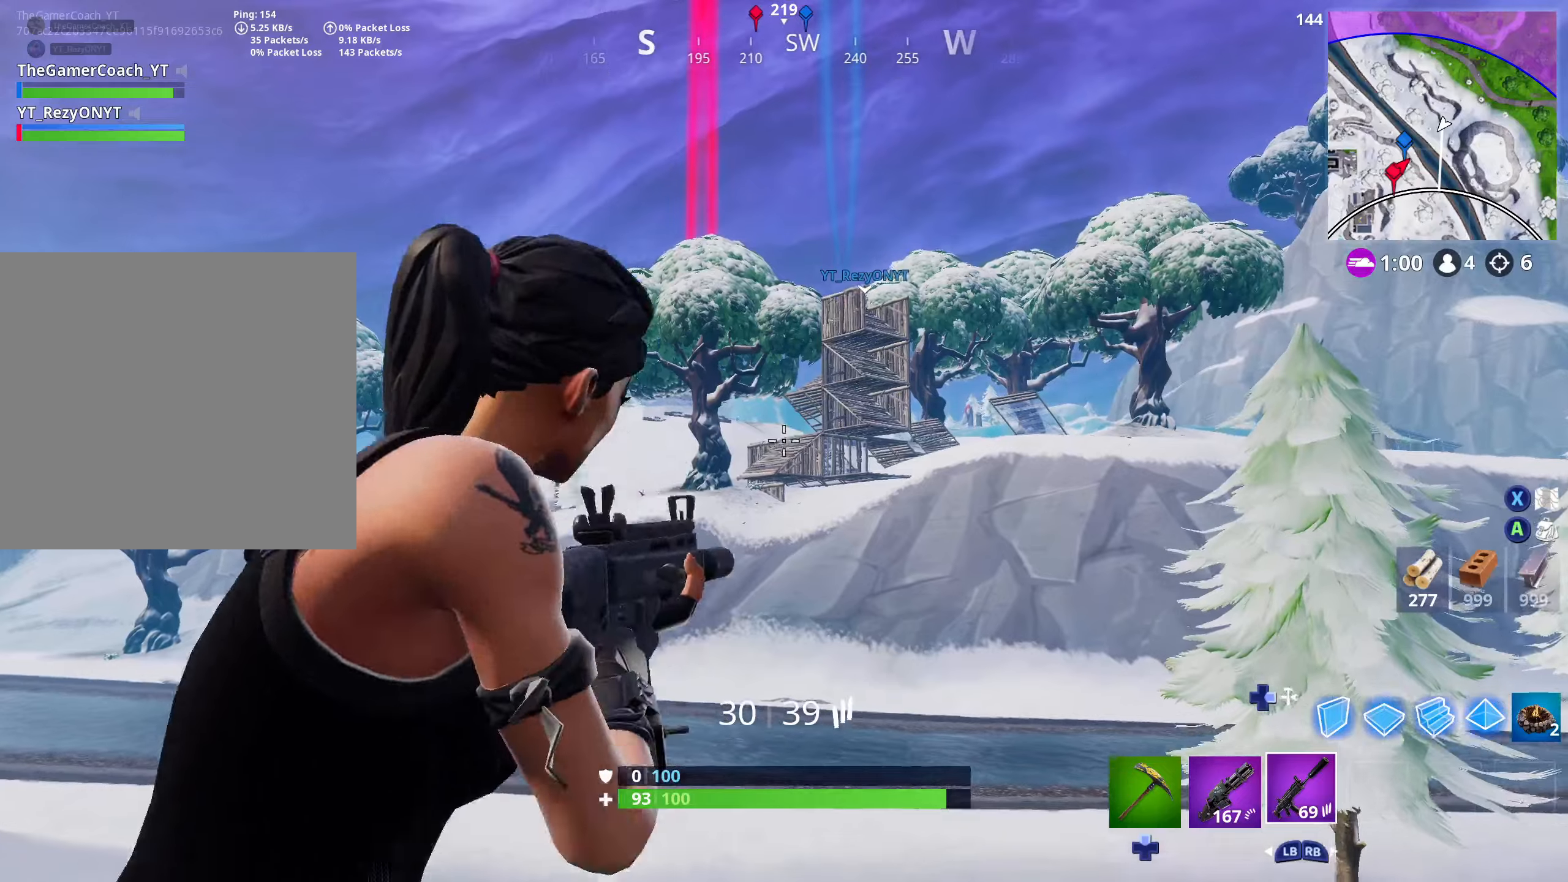
{"buttons": ["L3"], "left_stick": "right", "right_stick": "center", "events": [[67, "R3", "up"], [183, "R2", "down"], [183, "R3", "down"], [250, "R3", "up"], [350, "L2", "up"], [367, "R2", "up"], [400, "L3", "down"]]}
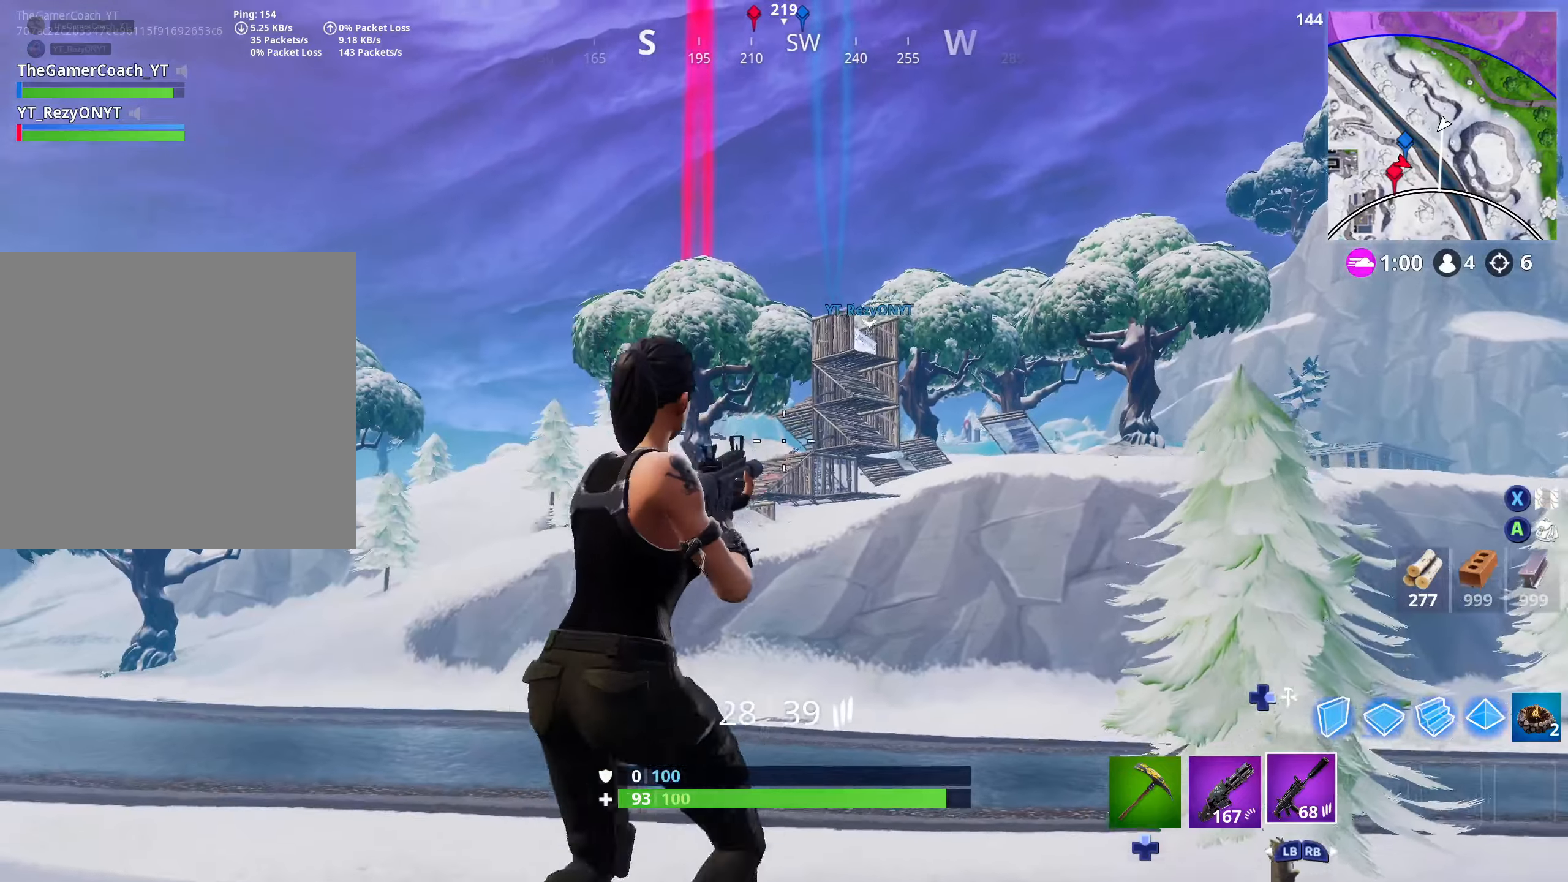
{"buttons": ["L2"], "left_stick": "up-right", "right_stick": "center", "events": [[33, "L3", "up"], [50, "left_stick", "up-right"], [83, "DPAD_RIGHT", "down"], [217, "DPAD_RIGHT", "up"], [317, "L2", "down"]]}
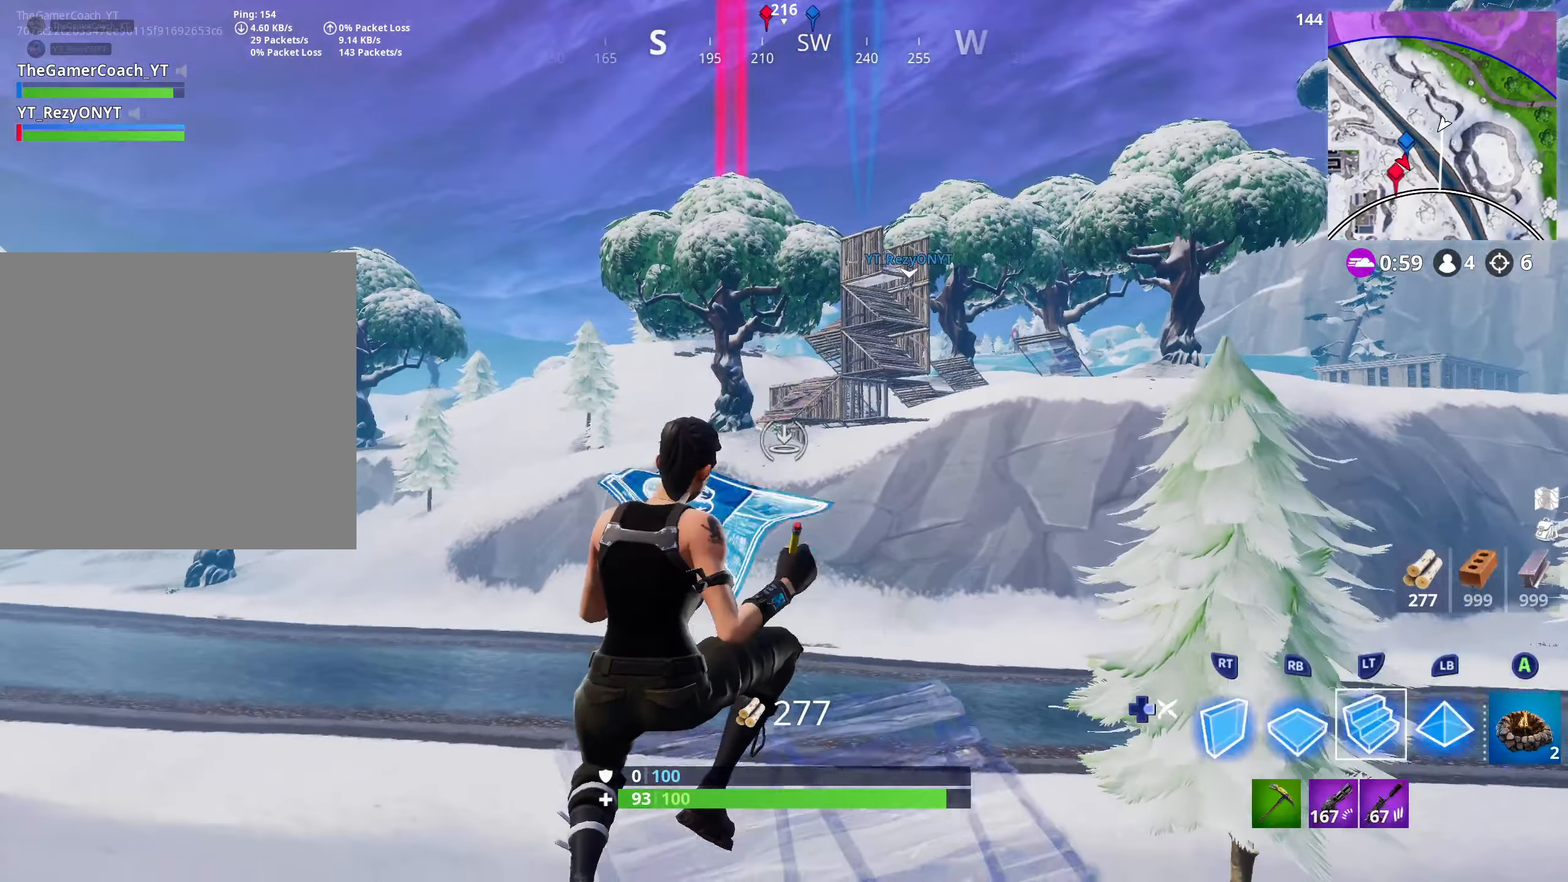
{"buttons": [], "left_stick": "up-right", "right_stick": "center", "events": [[217, "DPAD_RIGHT", "down"], [300, "L2", "up"], [350, "DPAD_RIGHT", "up"]]}
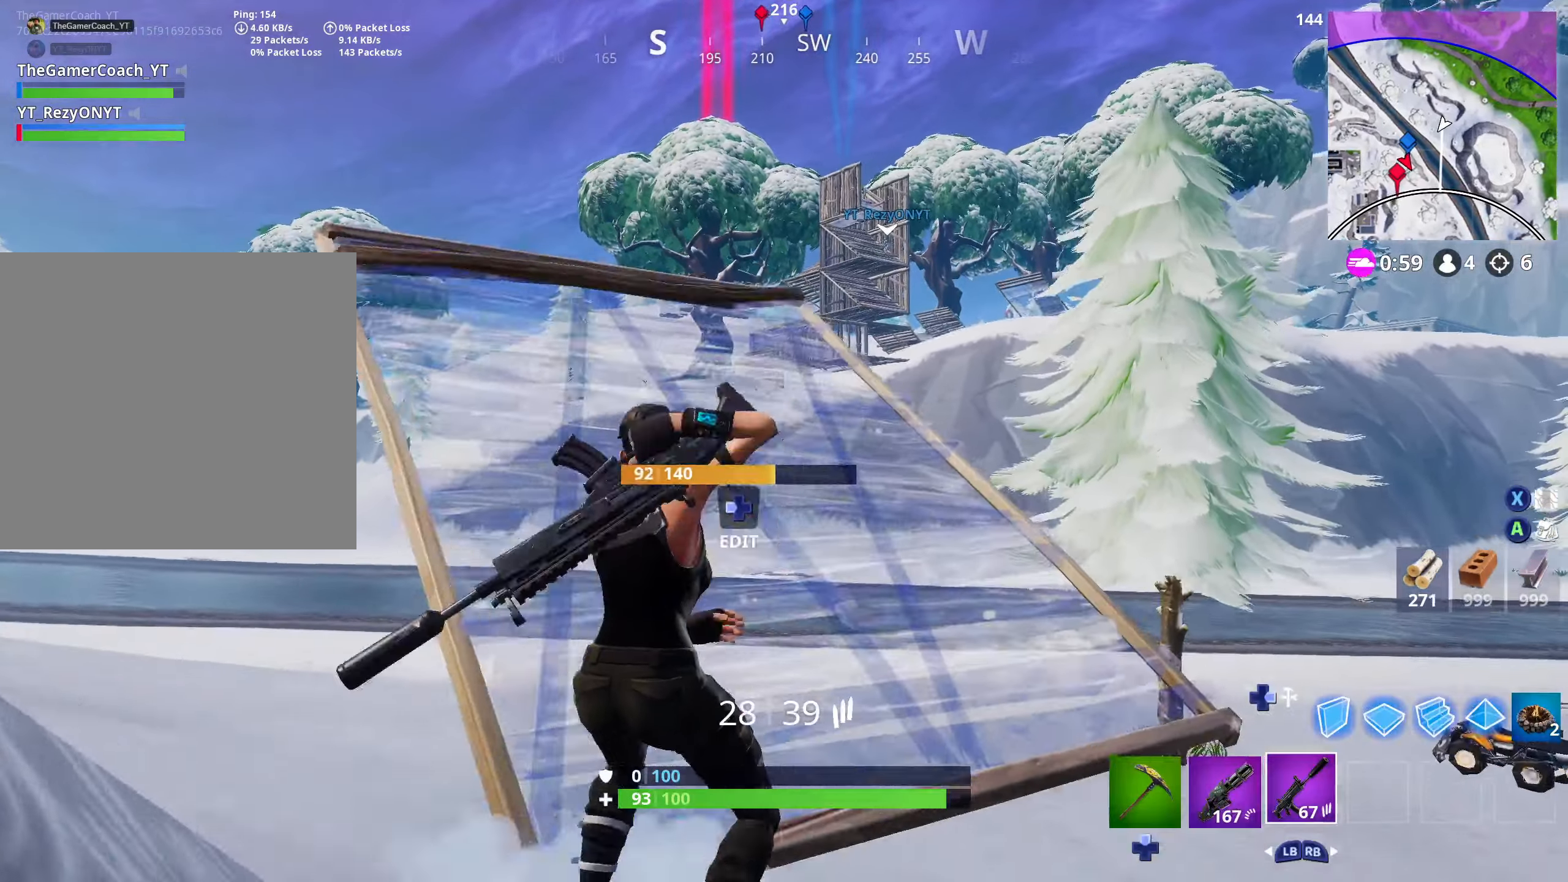
{"buttons": [], "left_stick": "up-right", "right_stick": "center", "events": [[133, "L3", "down"], [133, "left_stick", "up"], [200, "DPAD_RIGHT", "down"], [267, "L3", "up"], [333, "DPAD_RIGHT", "up"], [333, "left_stick", "up-right"]]}